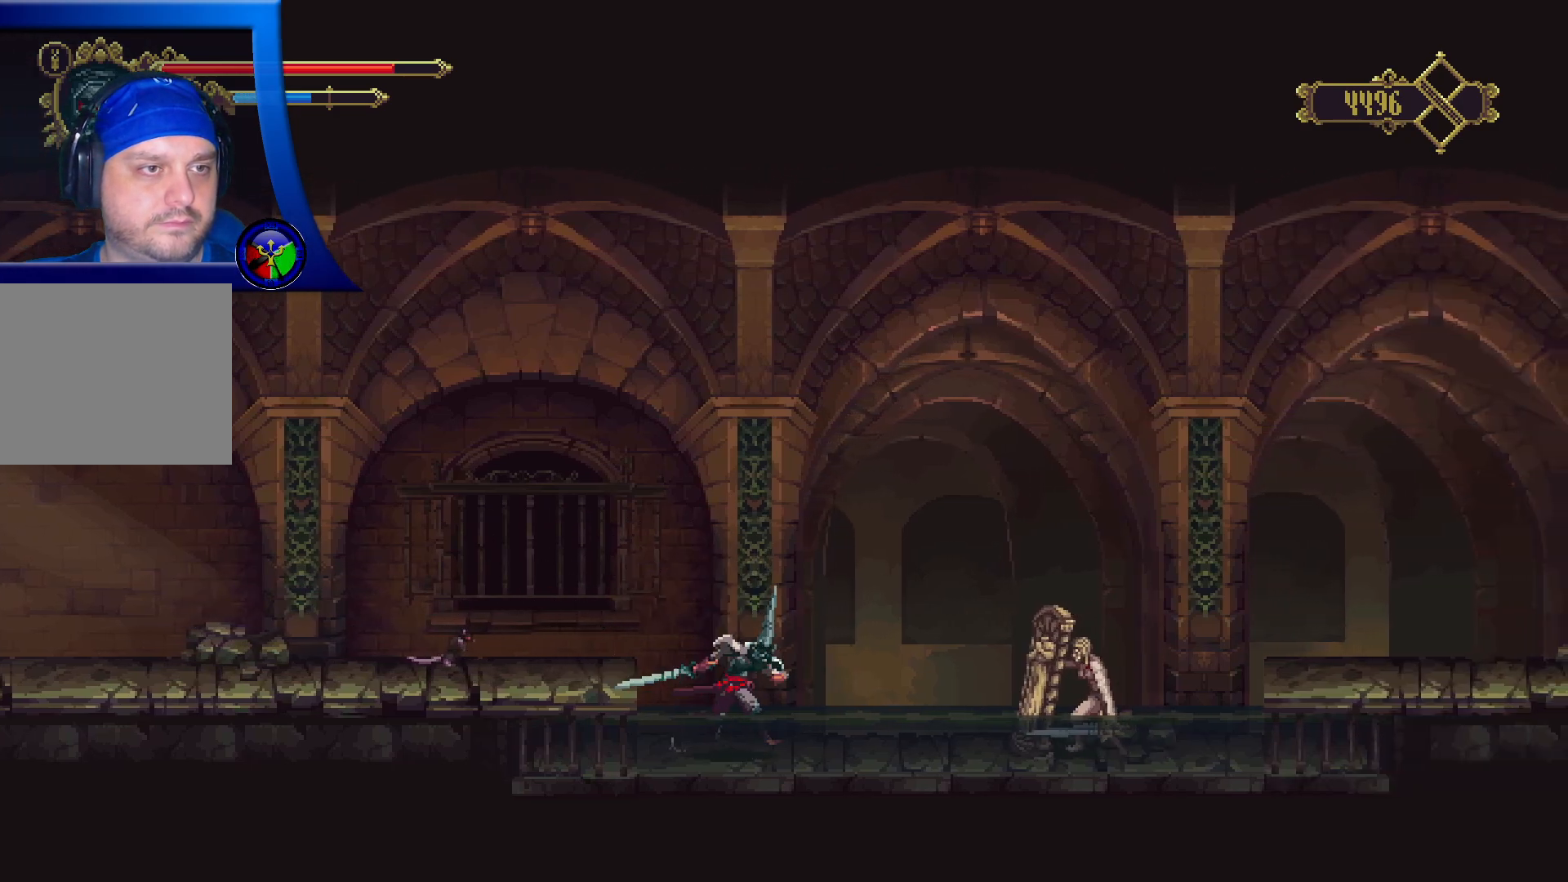
Gameplay with a controller (Xbox layout); each line is a JSON object with the inputs held at the frame after it. "events" lists button and stick changes between this image and that frame as [ms after this image, input, new state], when the widget could be followed in between. Not read: R3.
{"buttons": [], "left_stick": "center", "right_stick": "center", "events": []}
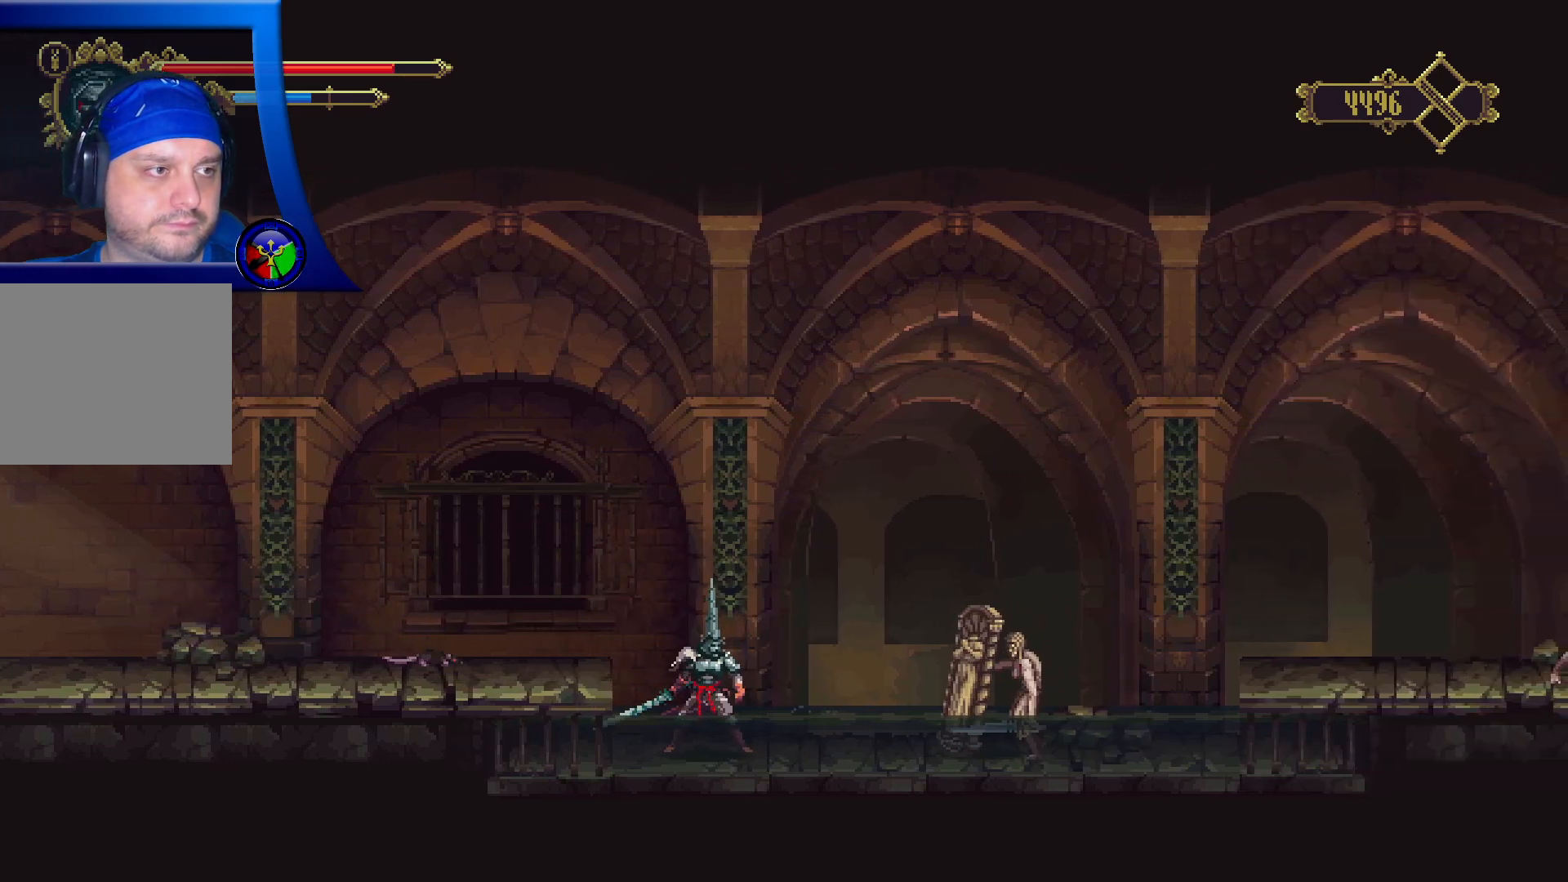
{"buttons": [], "left_stick": "center", "right_stick": "center", "events": [[150, "left_stick", "right"], [417, "left_stick", "center"]]}
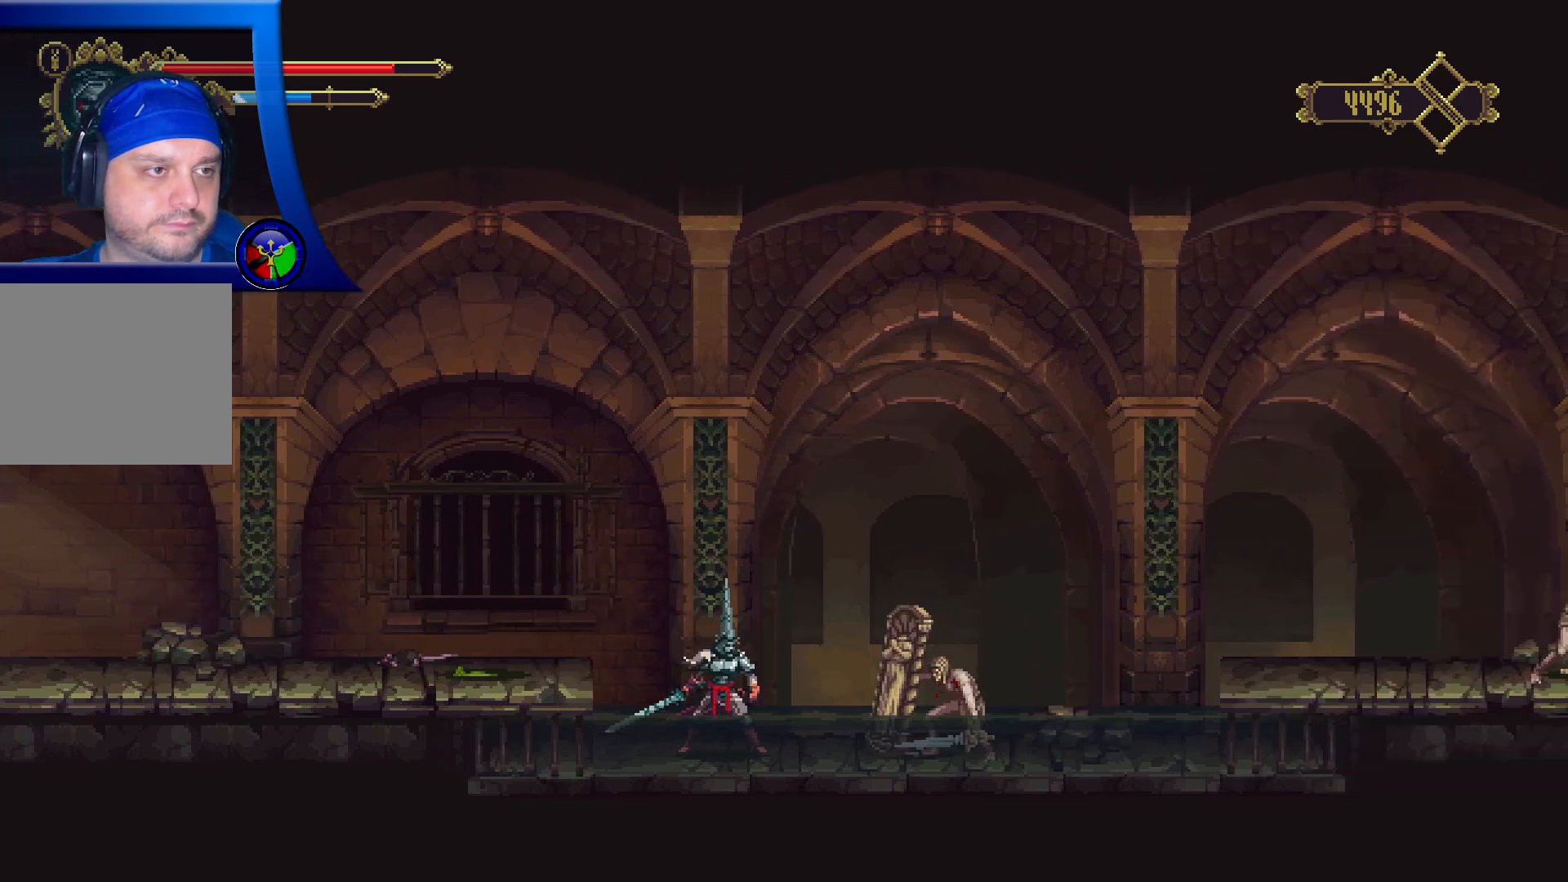
{"buttons": [], "left_stick": "center", "right_stick": "center", "events": []}
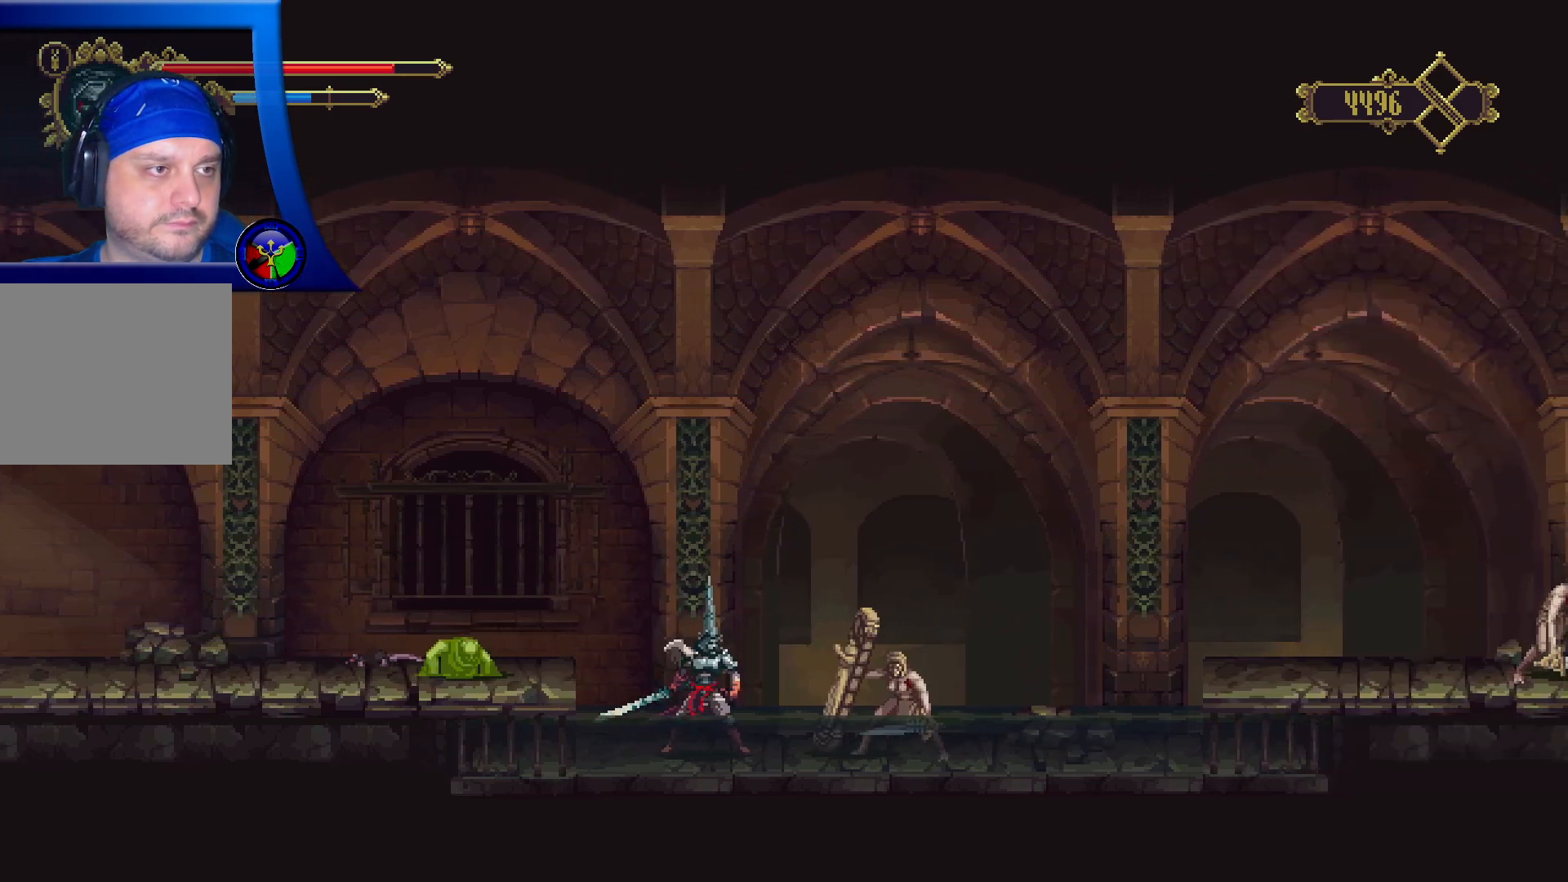
{"buttons": ["R1"], "left_stick": "center", "right_stick": "center", "events": [[267, "R1", "down"]]}
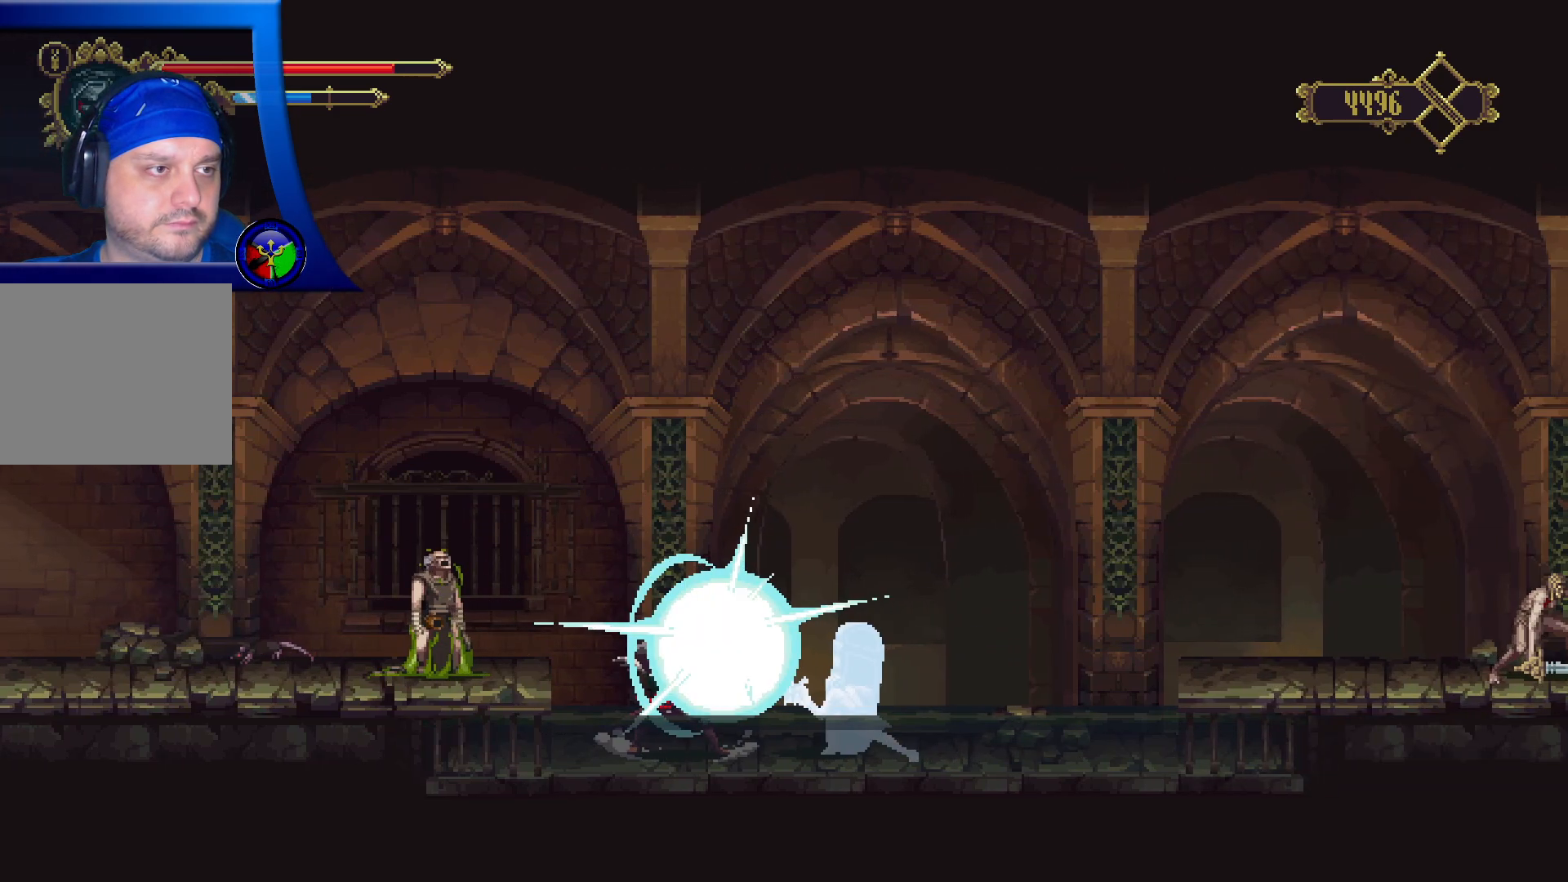
{"buttons": [], "left_stick": "center", "right_stick": "center", "events": [[117, "R1", "up"], [250, "X", "down"], [333, "X", "up"]]}
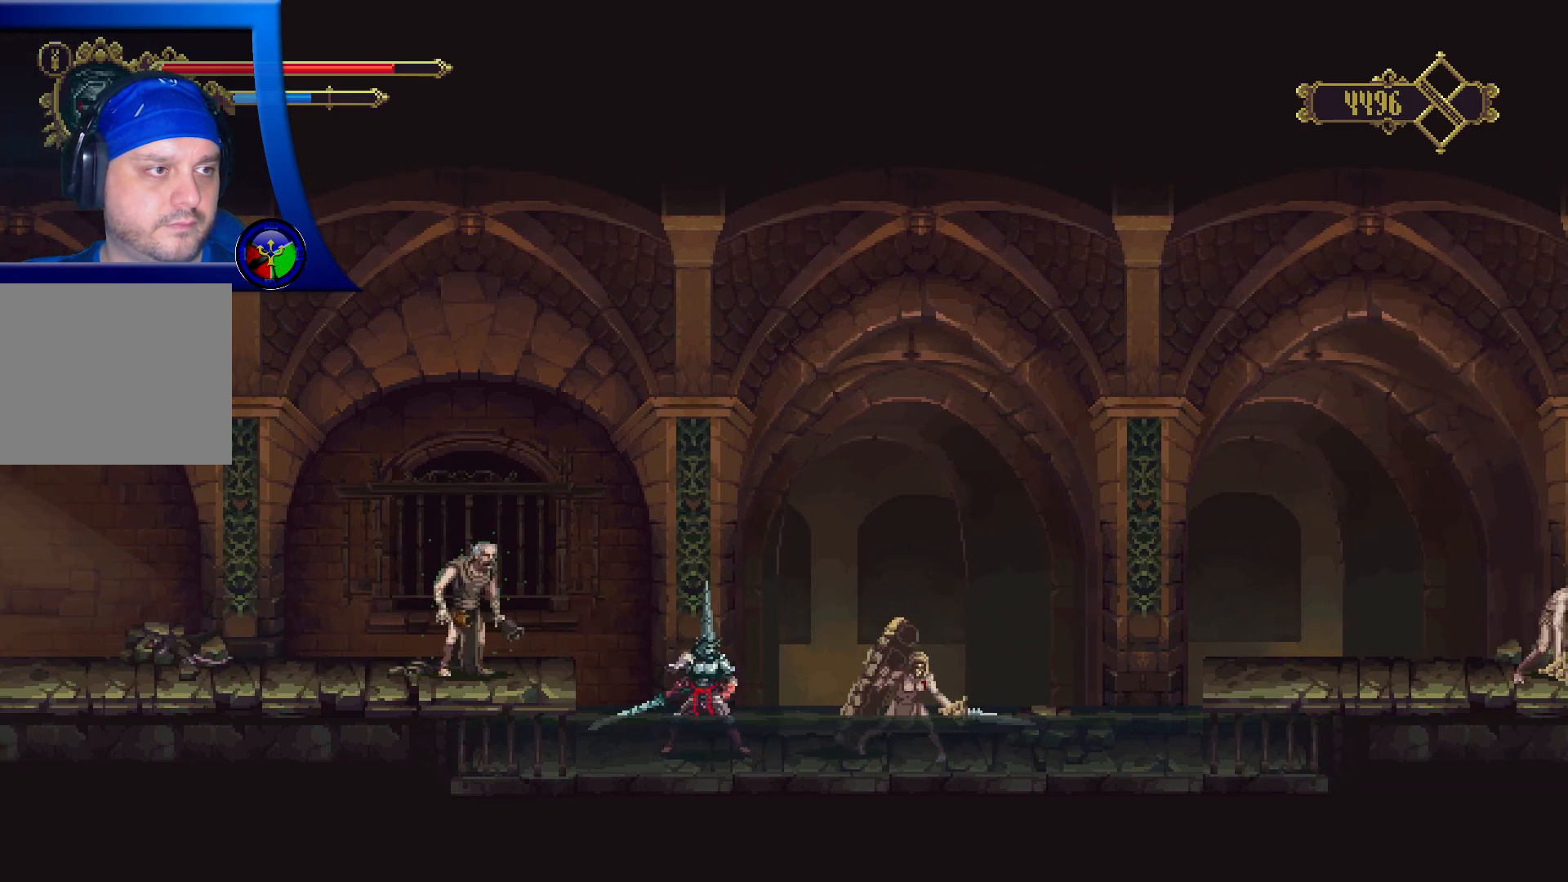
{"buttons": [], "left_stick": "center", "right_stick": "center", "events": []}
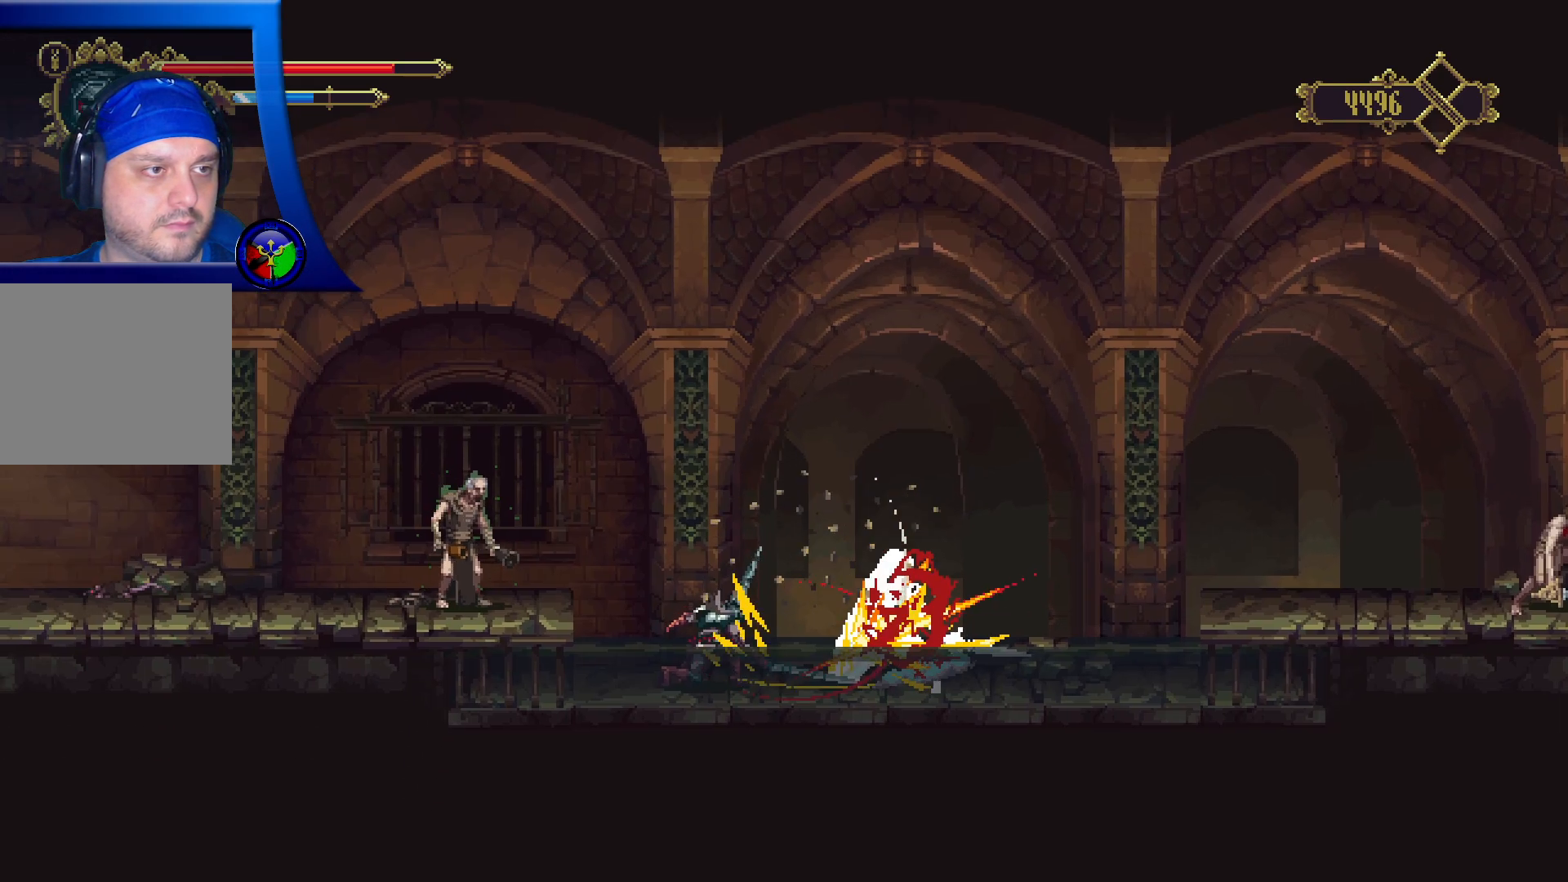
{"buttons": [], "left_stick": "center", "right_stick": "center", "events": []}
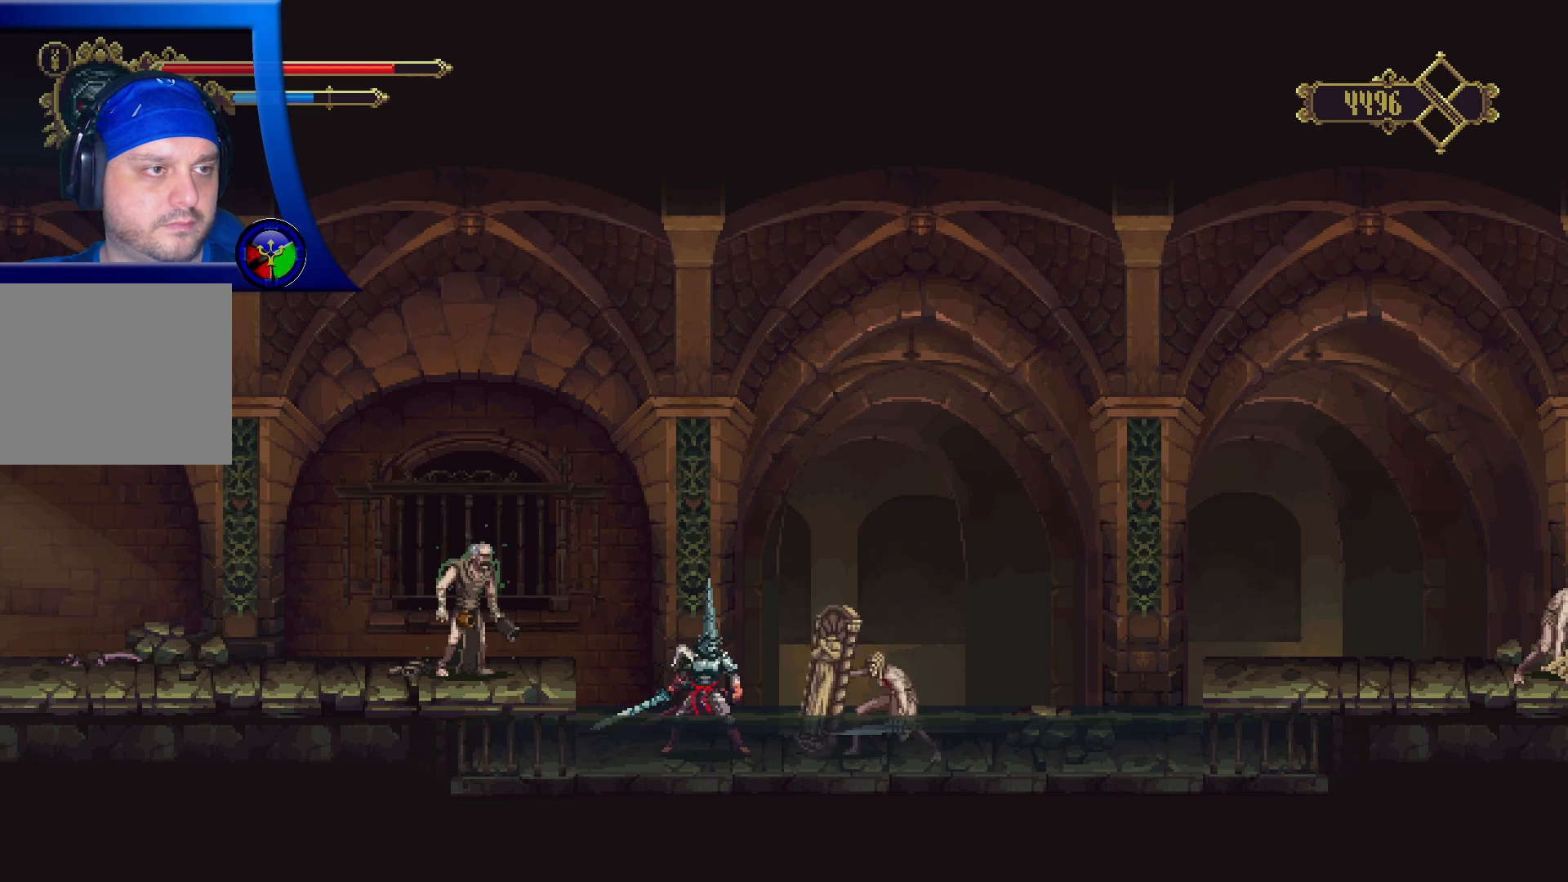
{"buttons": [], "left_stick": "center", "right_stick": "center", "events": []}
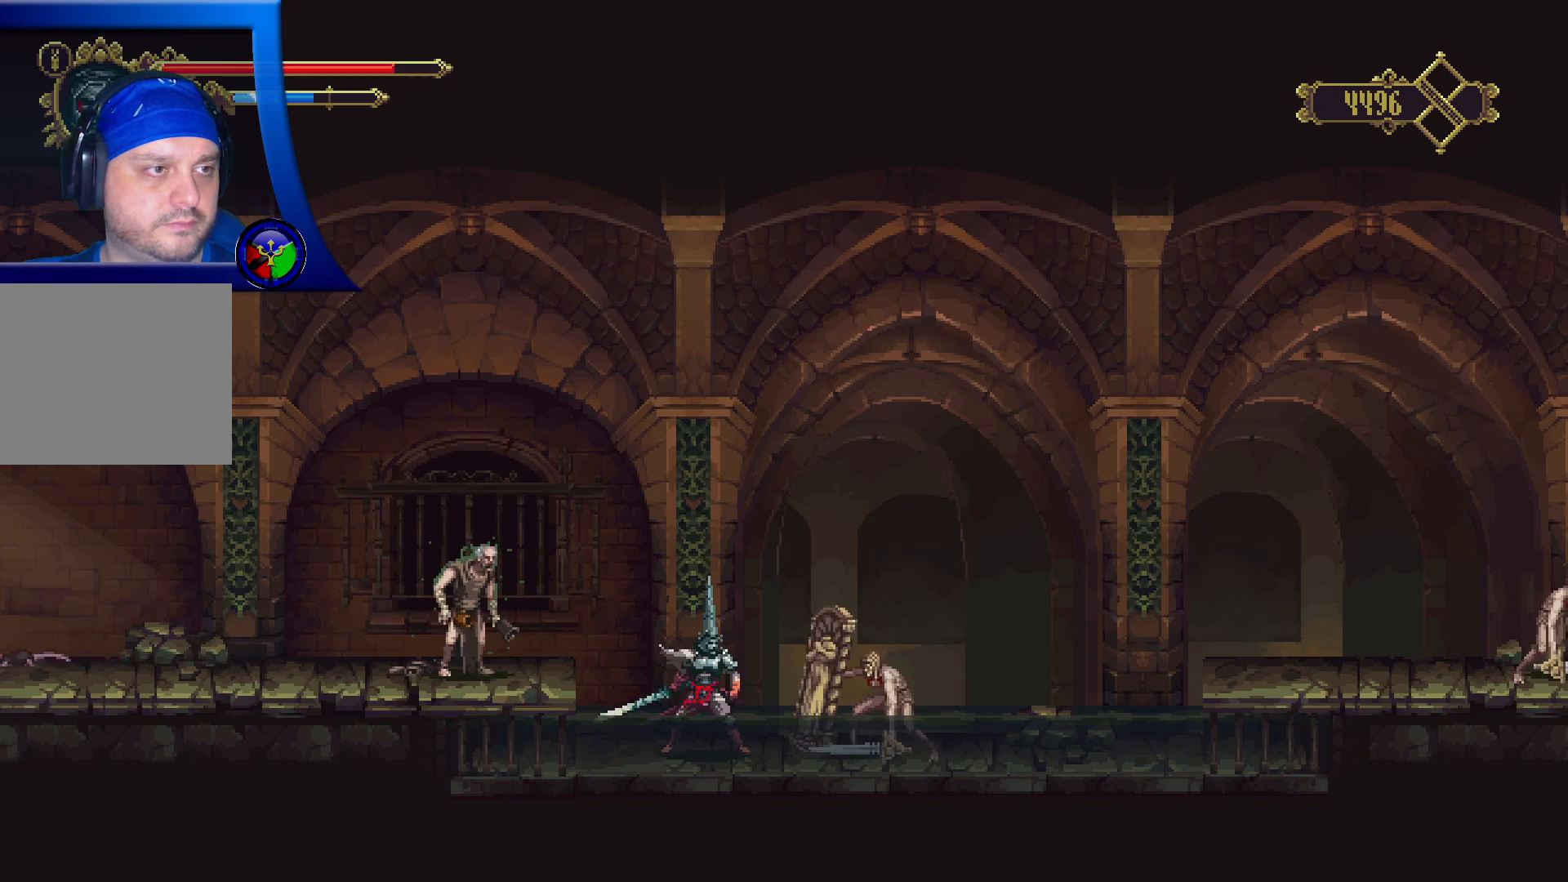
{"buttons": [], "left_stick": "center", "right_stick": "center", "events": []}
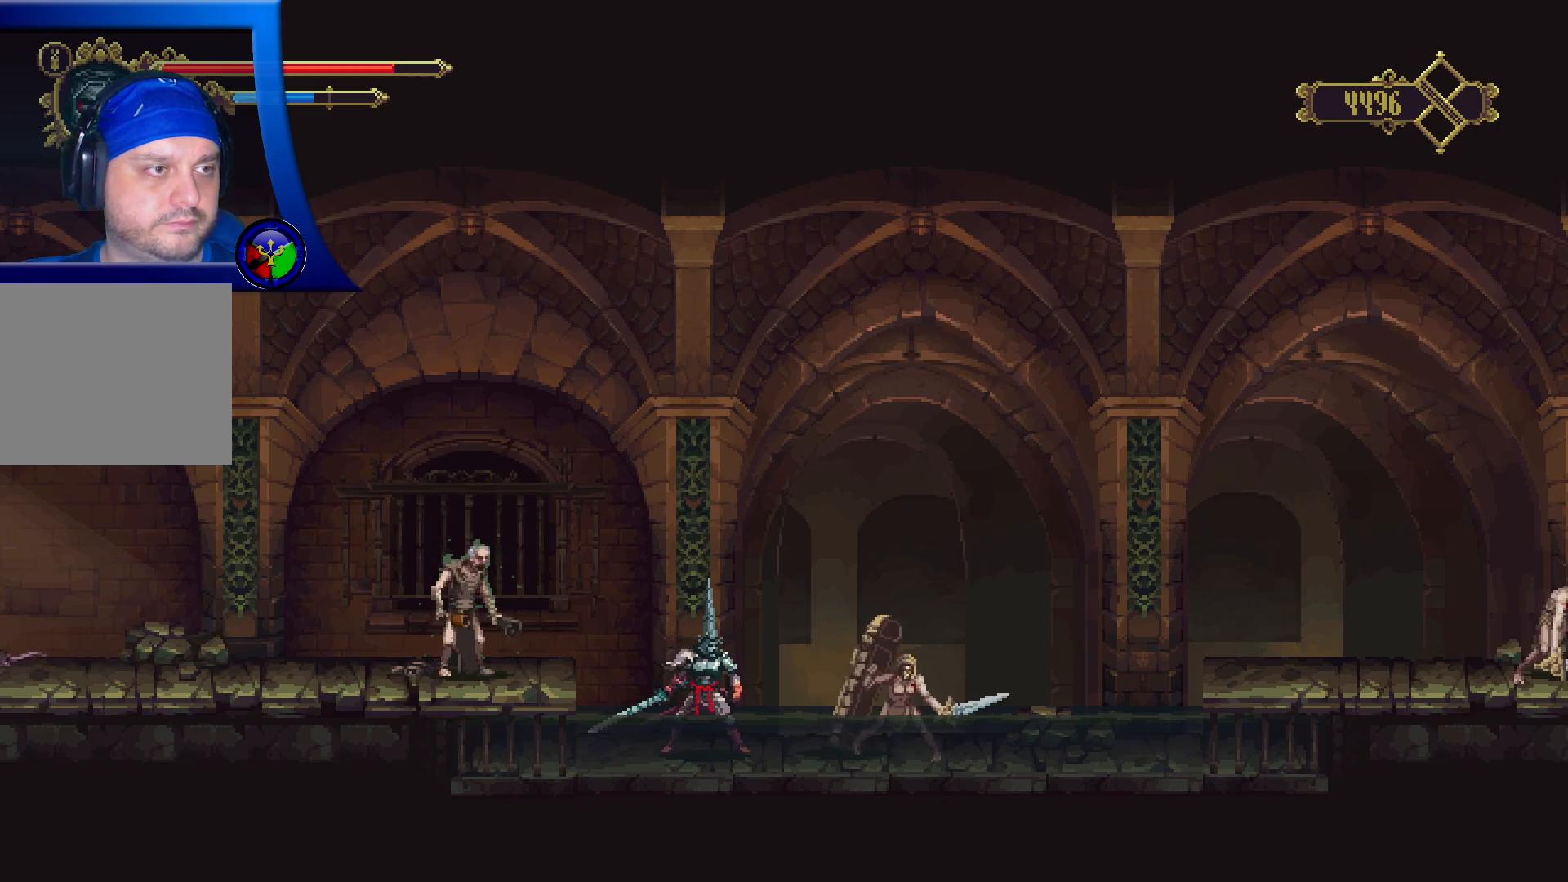
{"buttons": [], "left_stick": "center", "right_stick": "center", "events": [[183, "R1", "down"], [300, "R1", "up"]]}
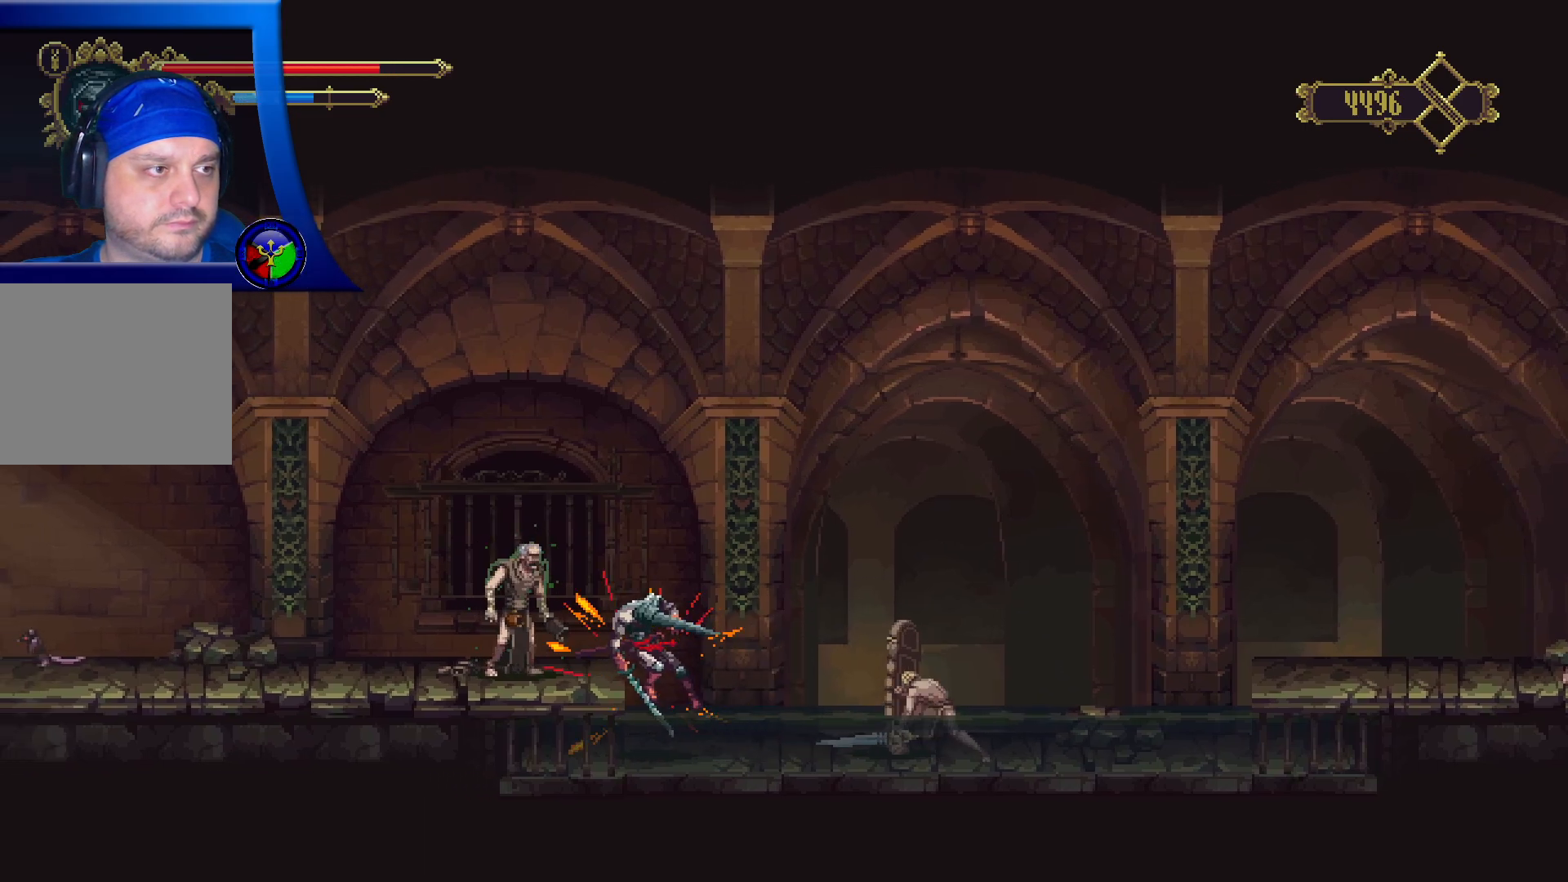
{"buttons": [], "left_stick": "right", "right_stick": "center", "events": [[317, "left_stick", "right"]]}
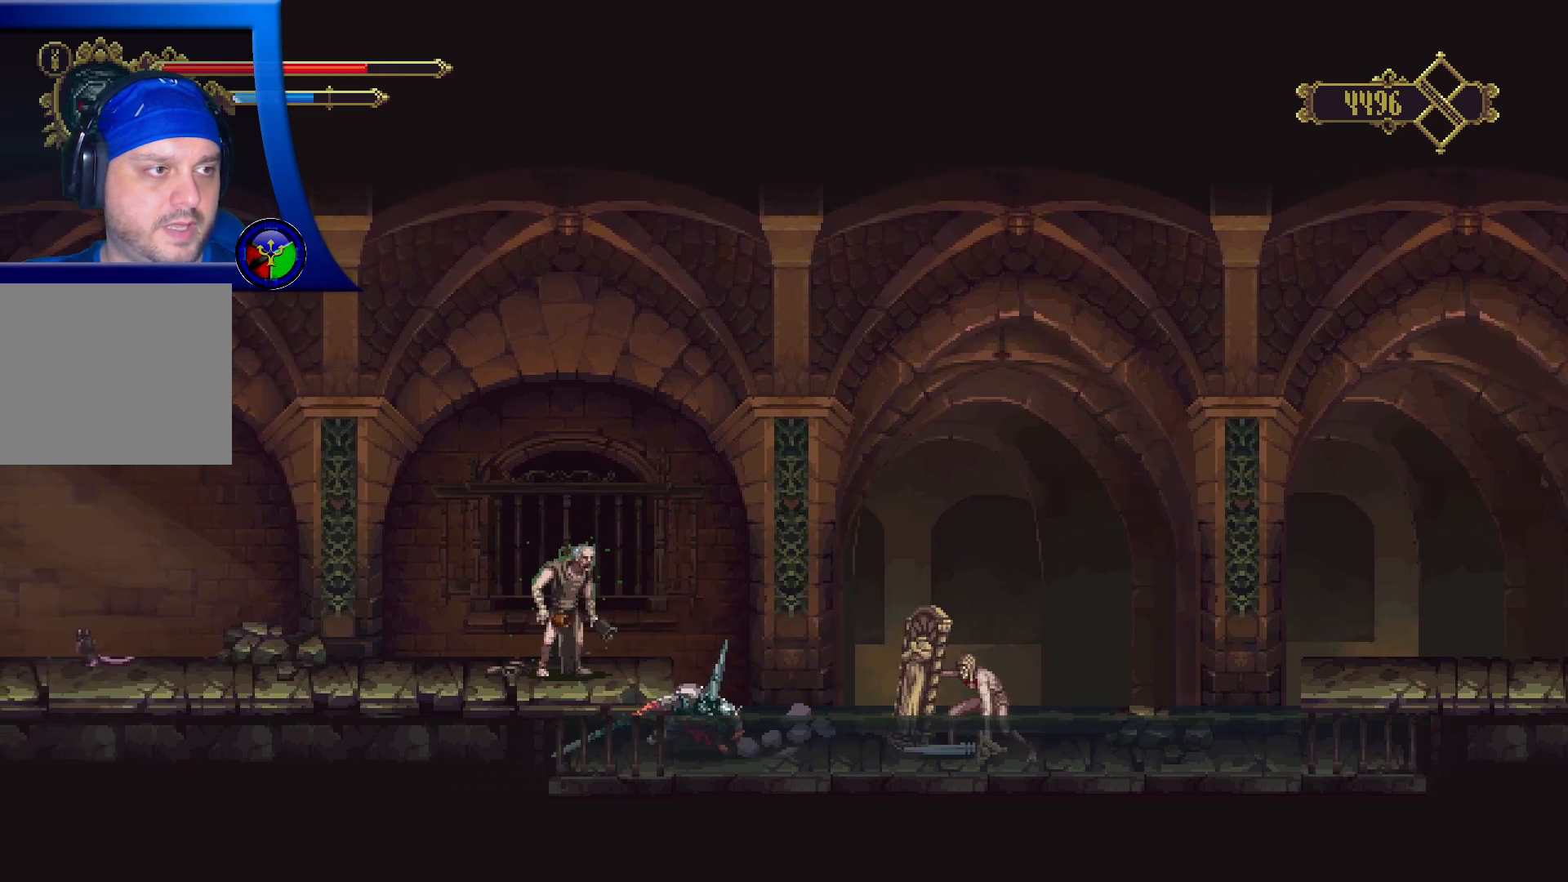
{"buttons": [], "left_stick": "center", "right_stick": "center", "events": [[450, "left_stick", "center"]]}
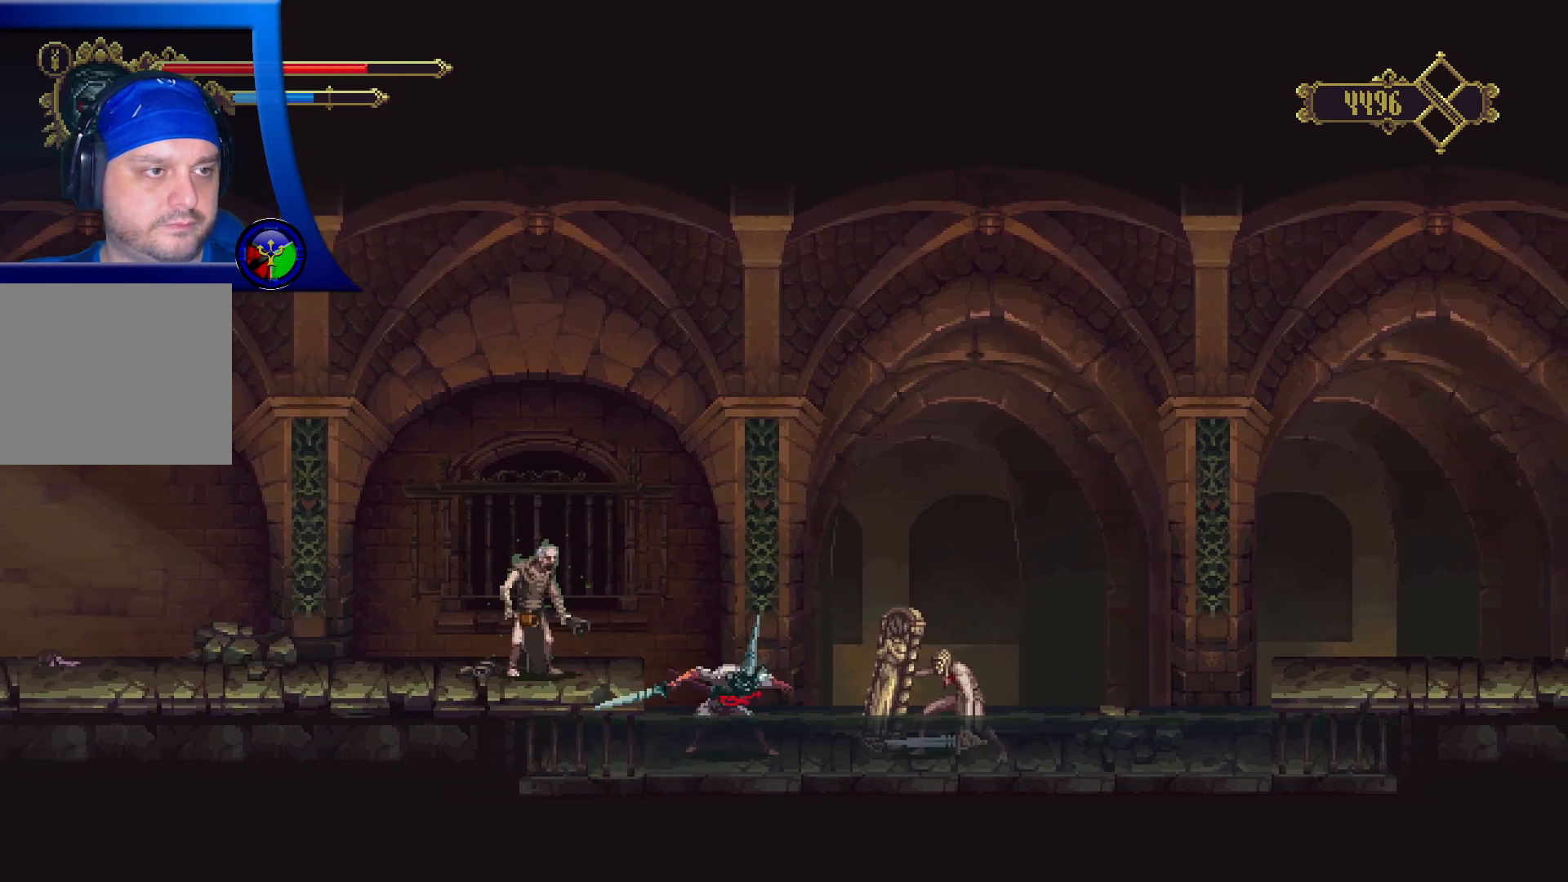
{"buttons": [], "left_stick": "center", "right_stick": "center", "events": []}
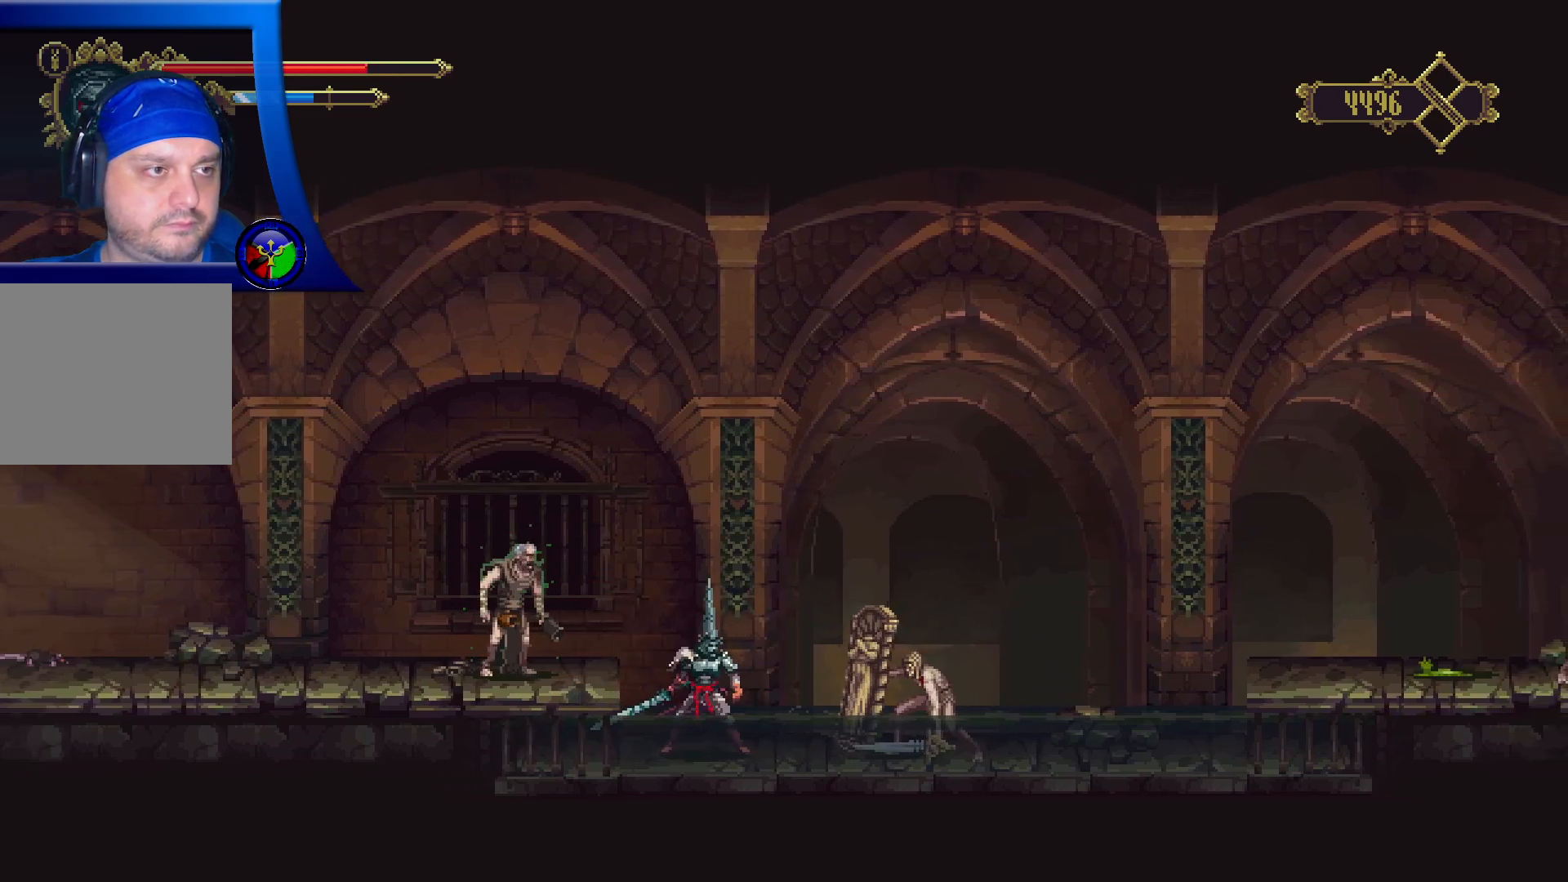
{"buttons": [], "left_stick": "center", "right_stick": "center", "events": []}
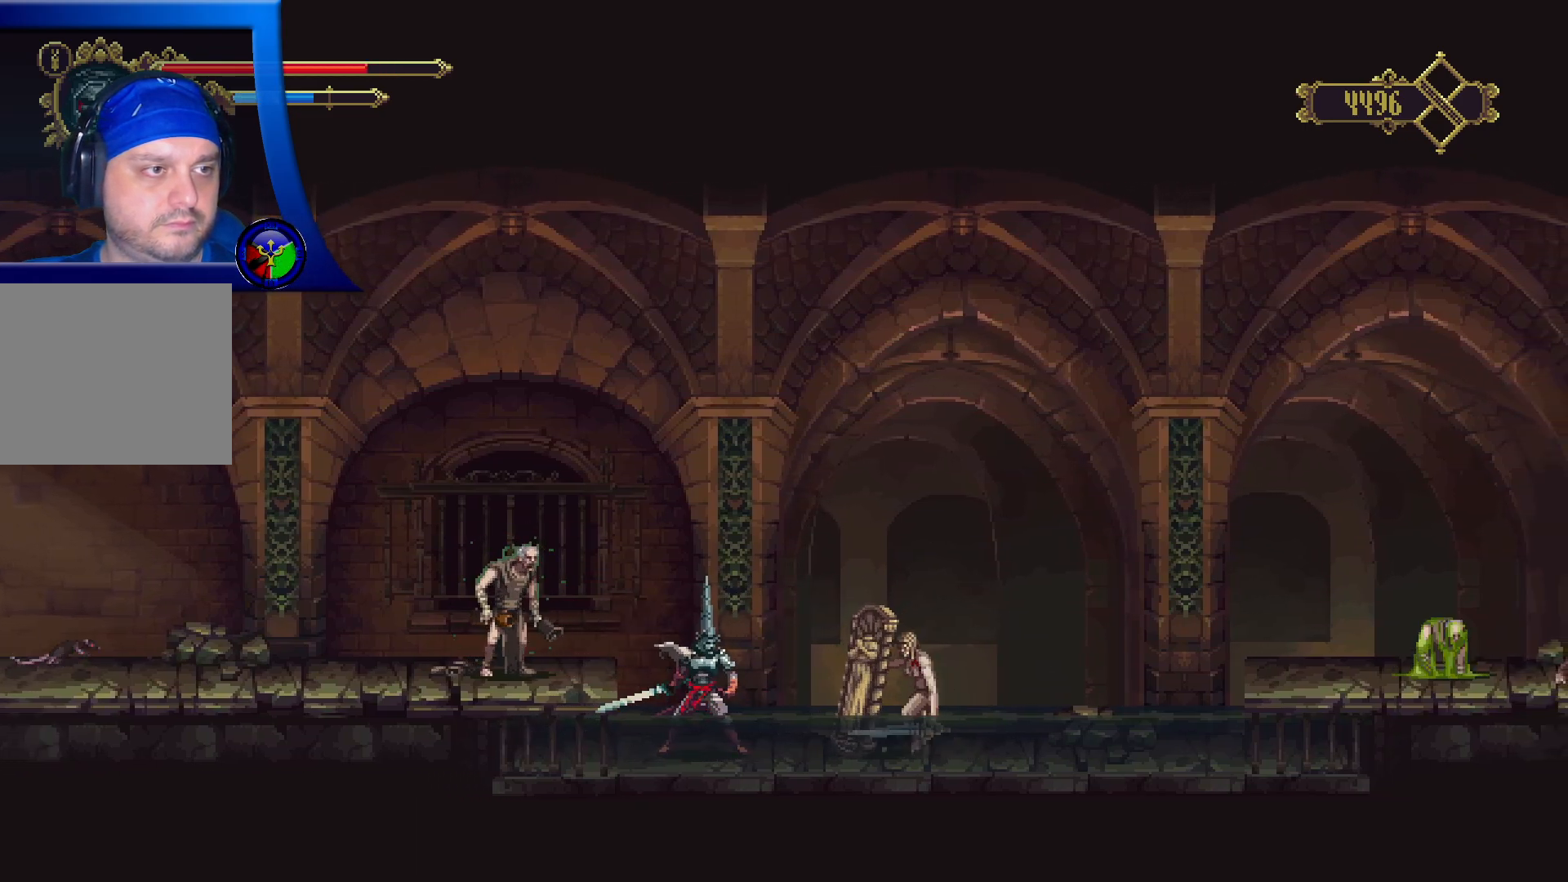
{"buttons": [], "left_stick": "center", "right_stick": "center", "events": []}
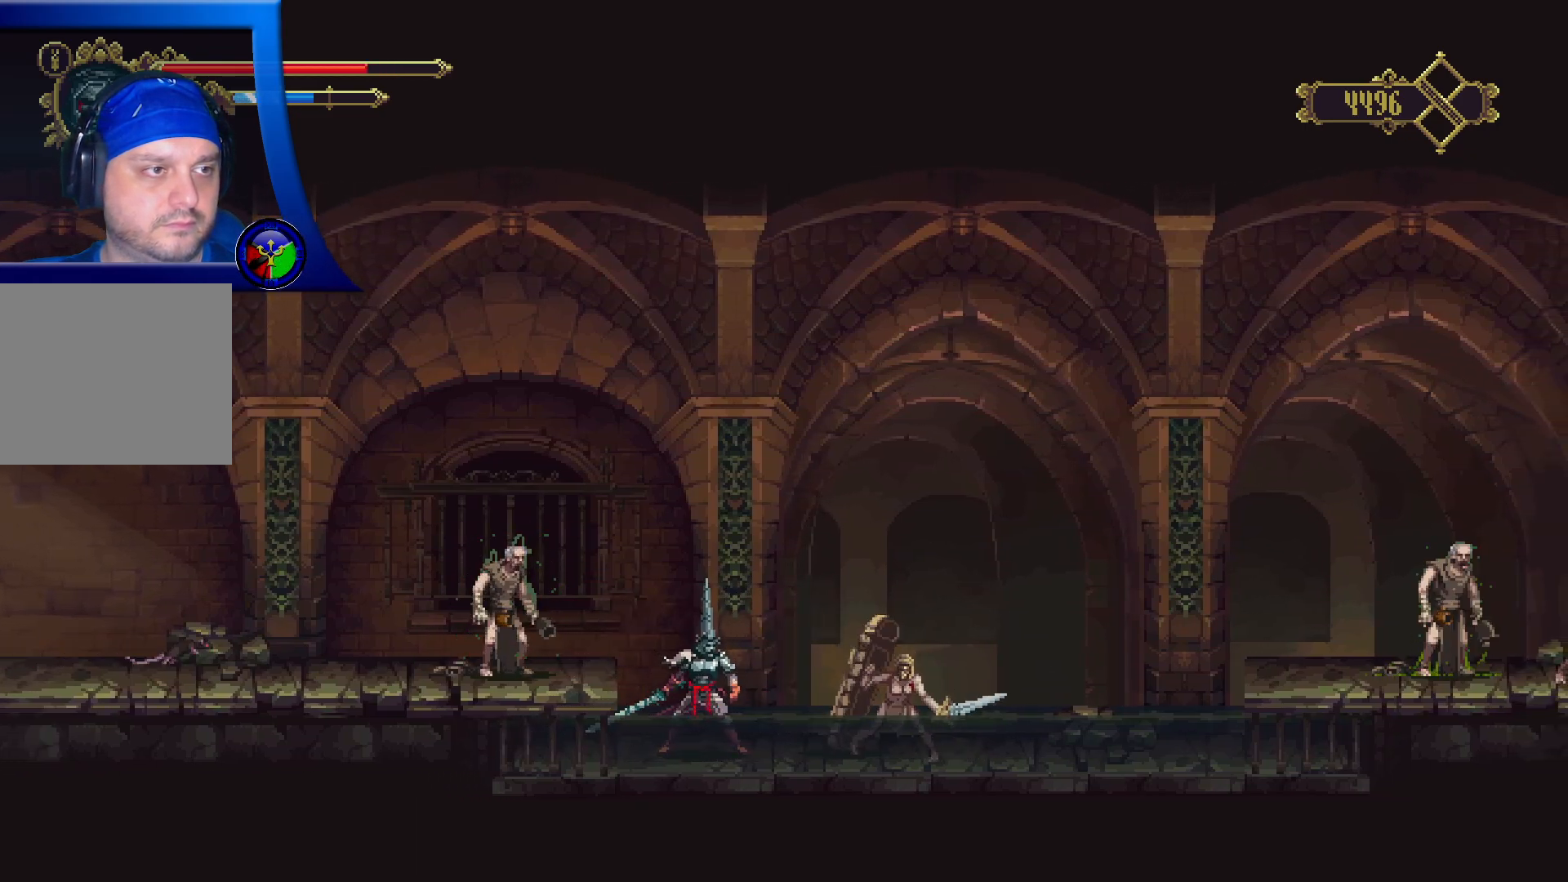
{"buttons": [], "left_stick": "center", "right_stick": "center", "events": [[133, "R1", "down"], [283, "R1", "up"]]}
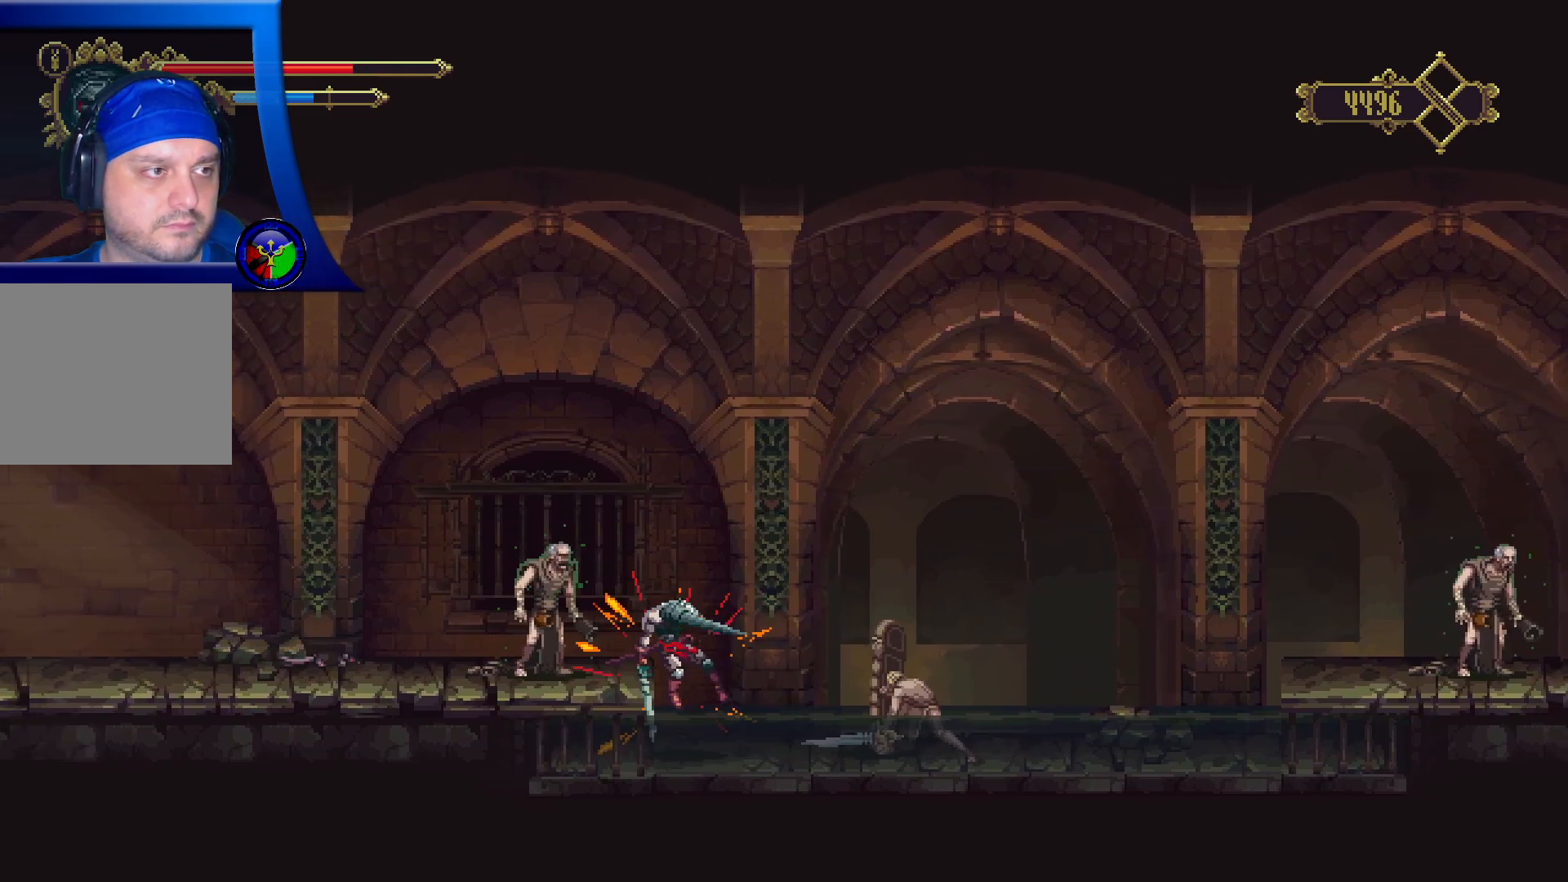
{"buttons": [], "left_stick": "right", "right_stick": "center", "events": [[183, "left_stick", "right"]]}
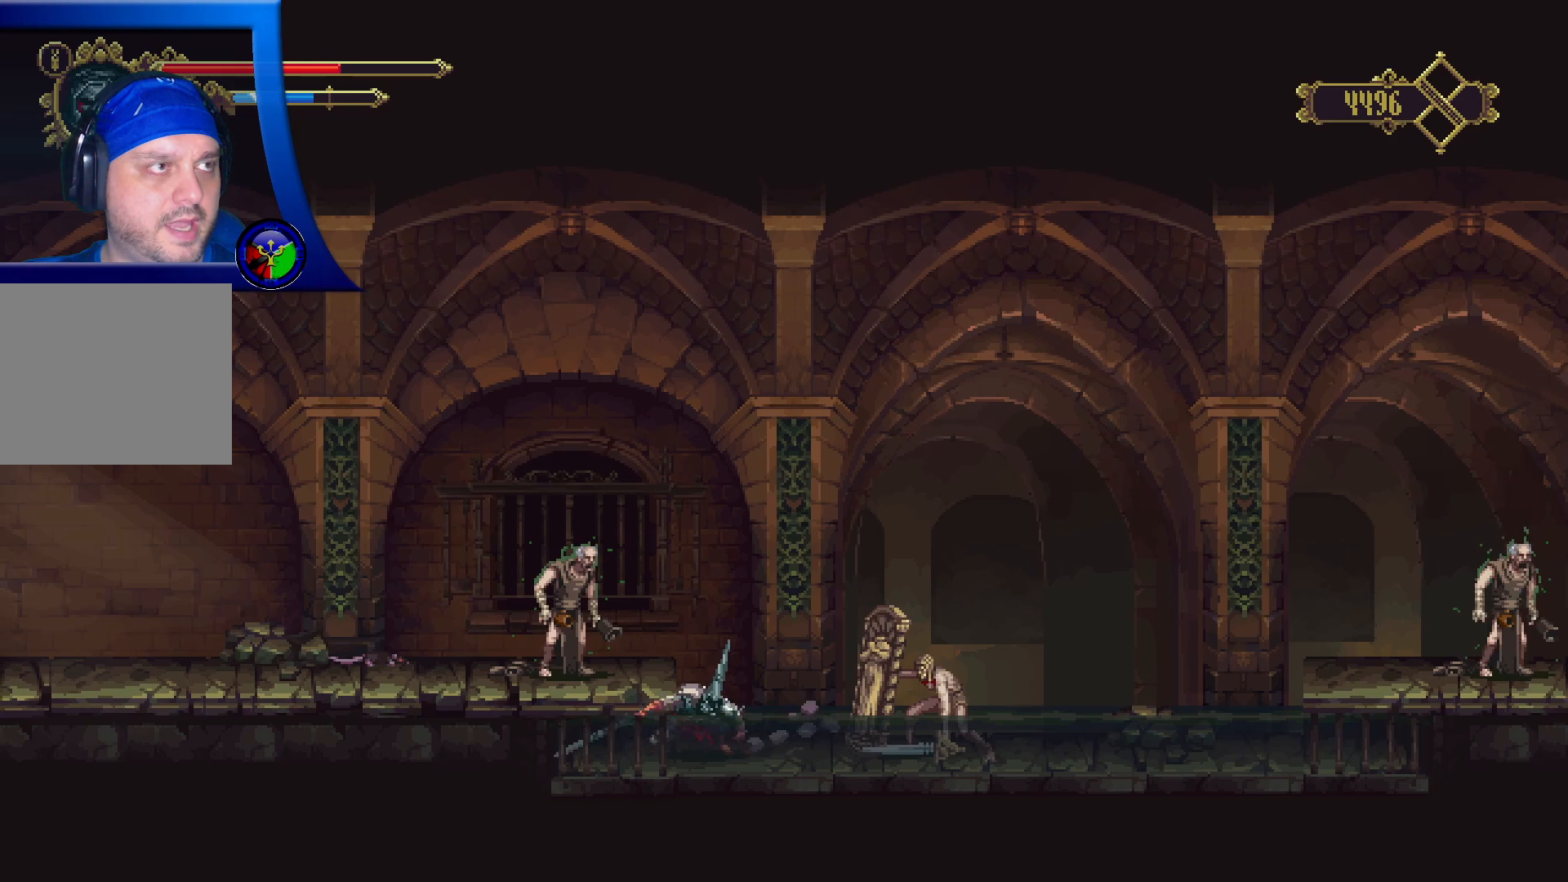
{"buttons": [], "left_stick": "center", "right_stick": "center", "events": [[183, "left_stick", "center"]]}
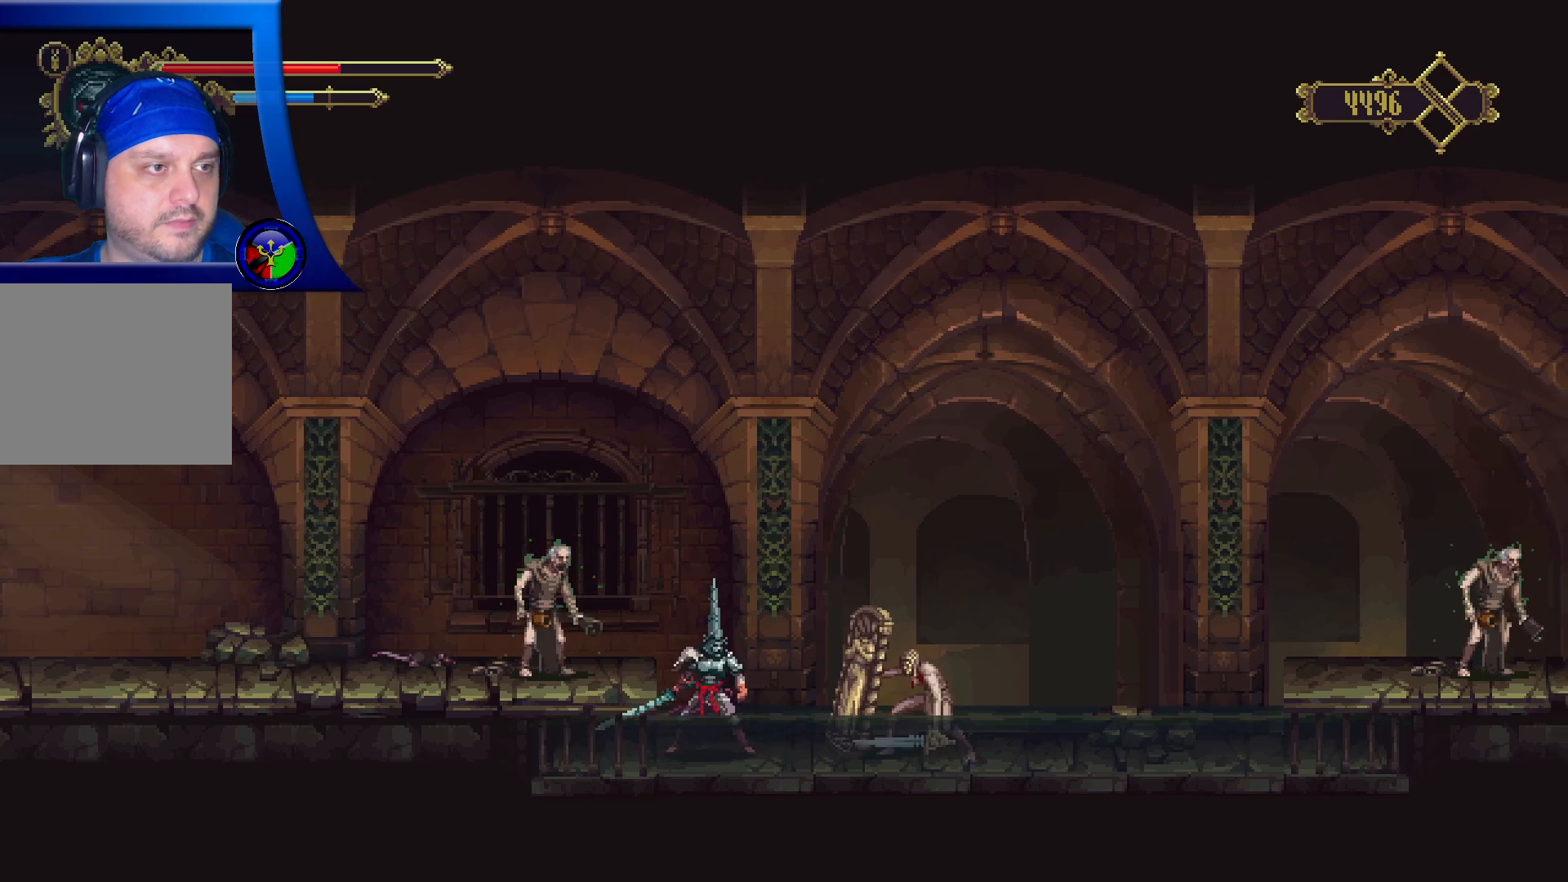
{"buttons": [], "left_stick": "center", "right_stick": "center", "events": [[33, "left_stick", "right"], [317, "left_stick", "center"]]}
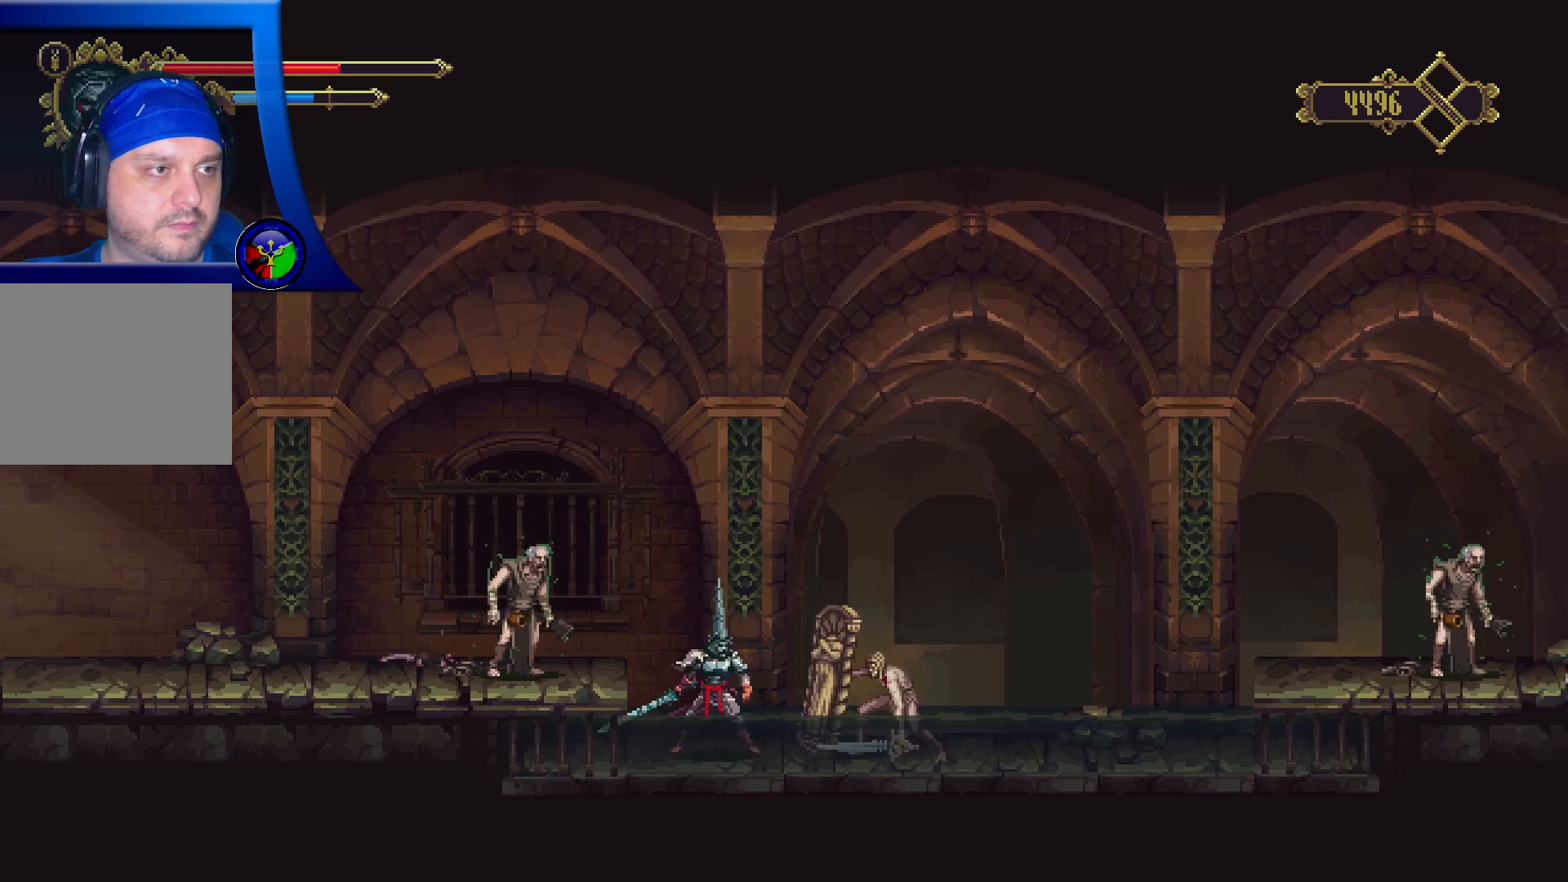
{"buttons": [], "left_stick": "center", "right_stick": "center", "events": [[217, "X", "down"], [317, "X", "up"]]}
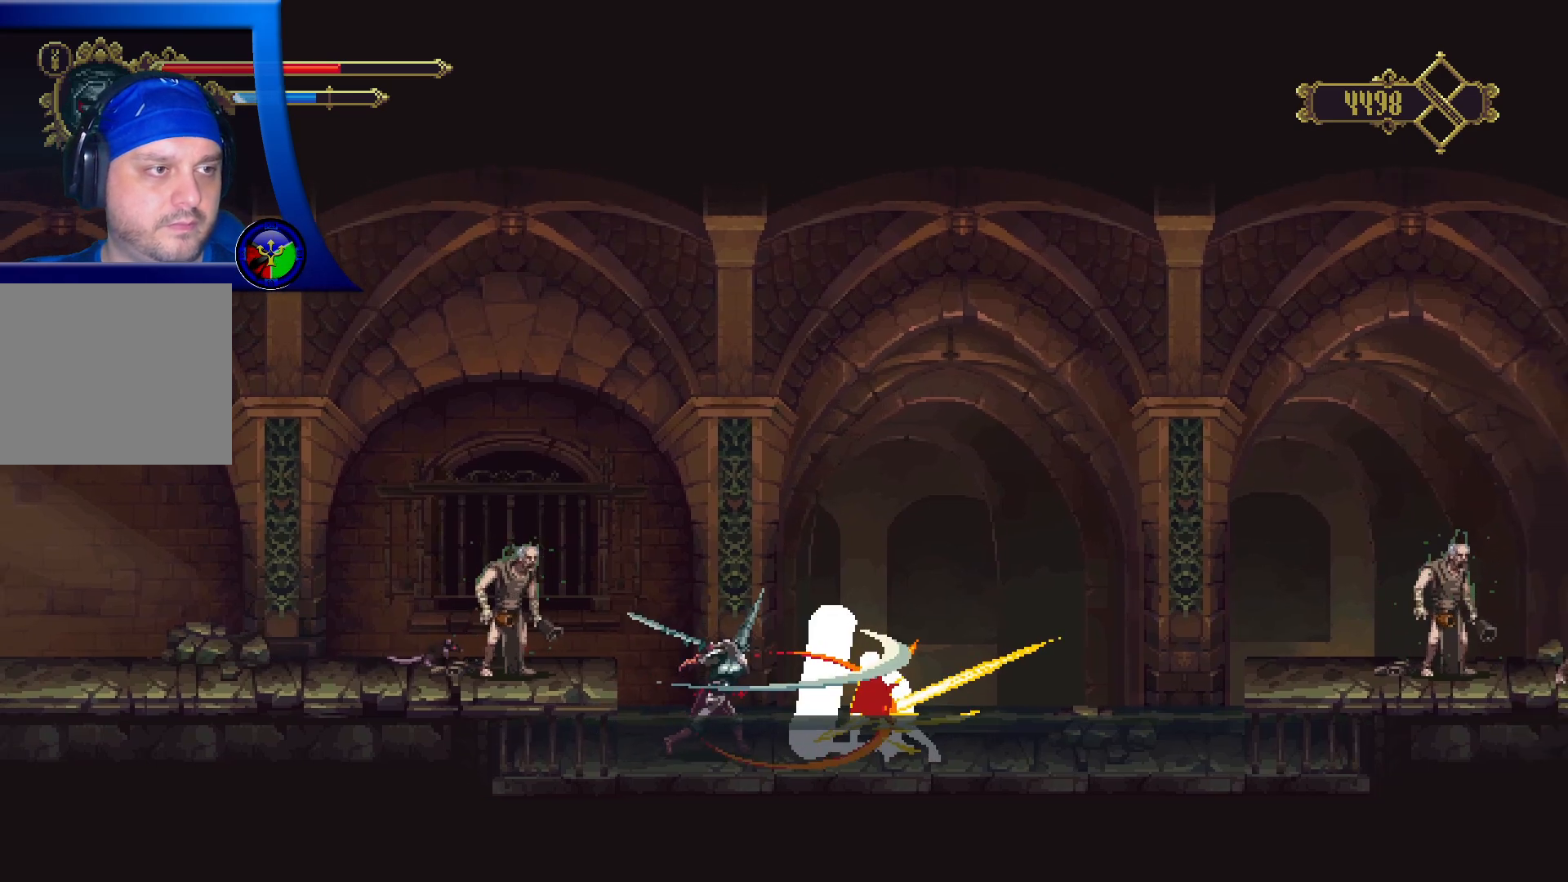
{"buttons": ["R1"], "left_stick": "center", "right_stick": "center", "events": [[233, "R1", "down"]]}
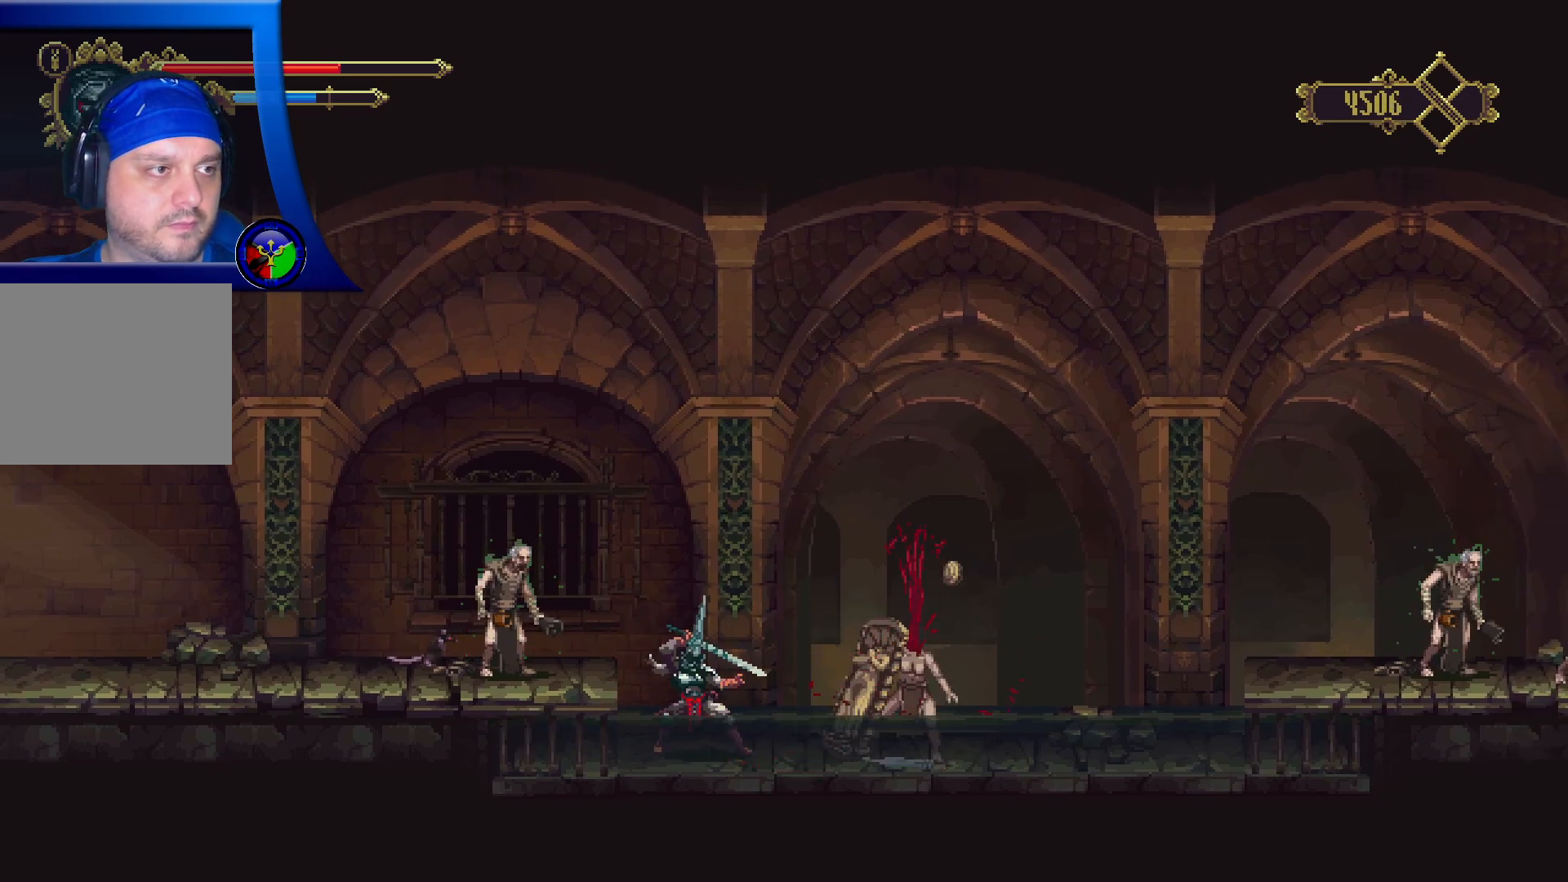
{"buttons": [], "left_stick": "center", "right_stick": "center", "events": [[300, "R1", "up"]]}
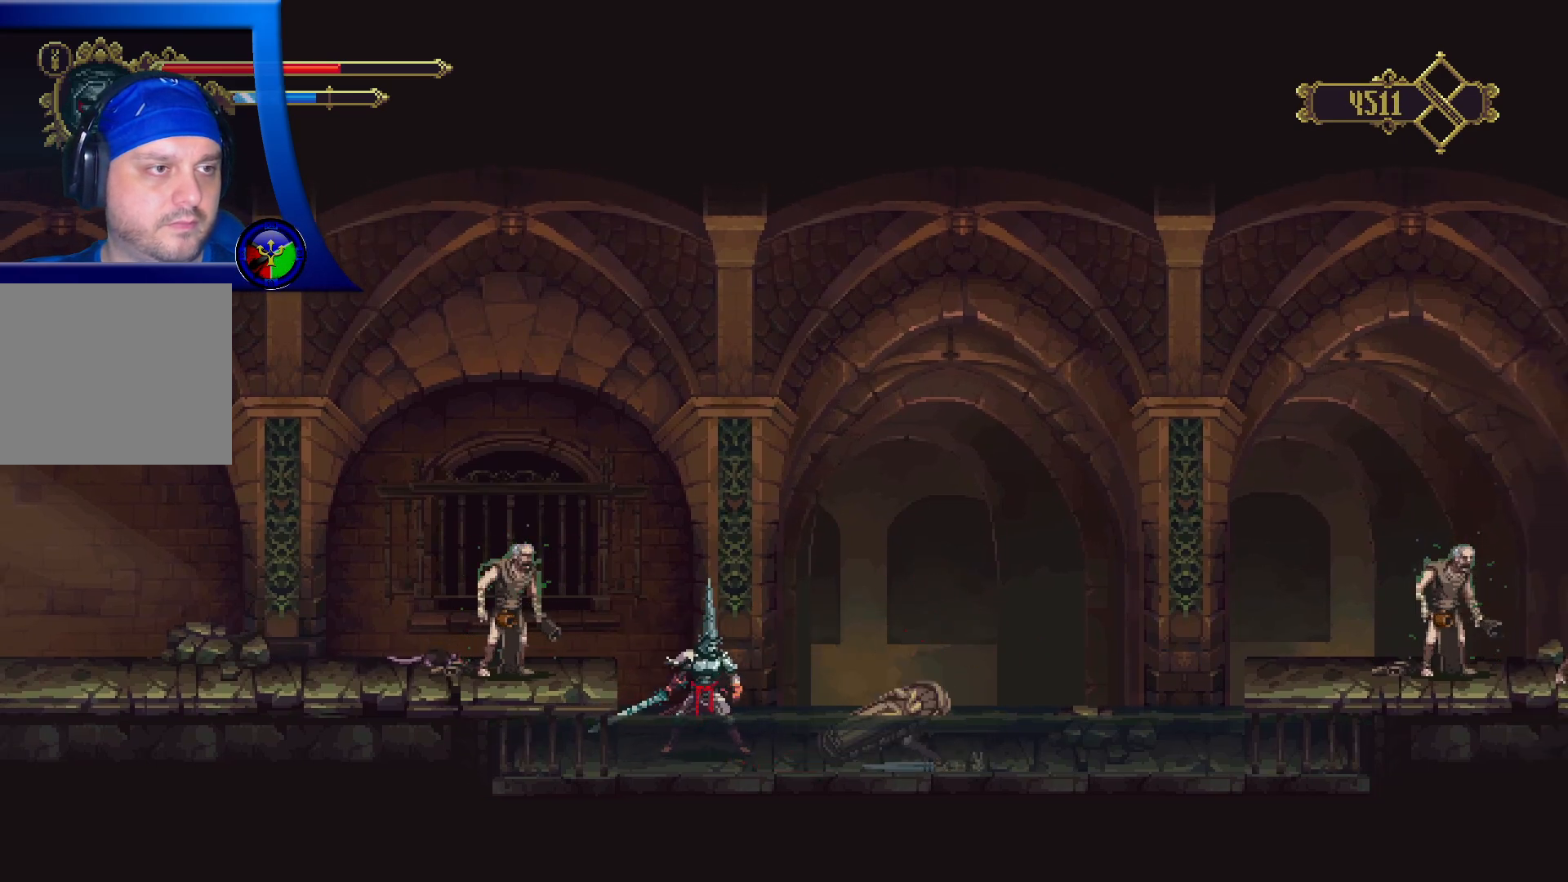
{"buttons": [], "left_stick": "center", "right_stick": "center", "events": [[83, "left_stick", "left"], [150, "X", "down"], [283, "X", "up"], [333, "X", "down"], [433, "left_stick", "center"], [450, "X", "up"]]}
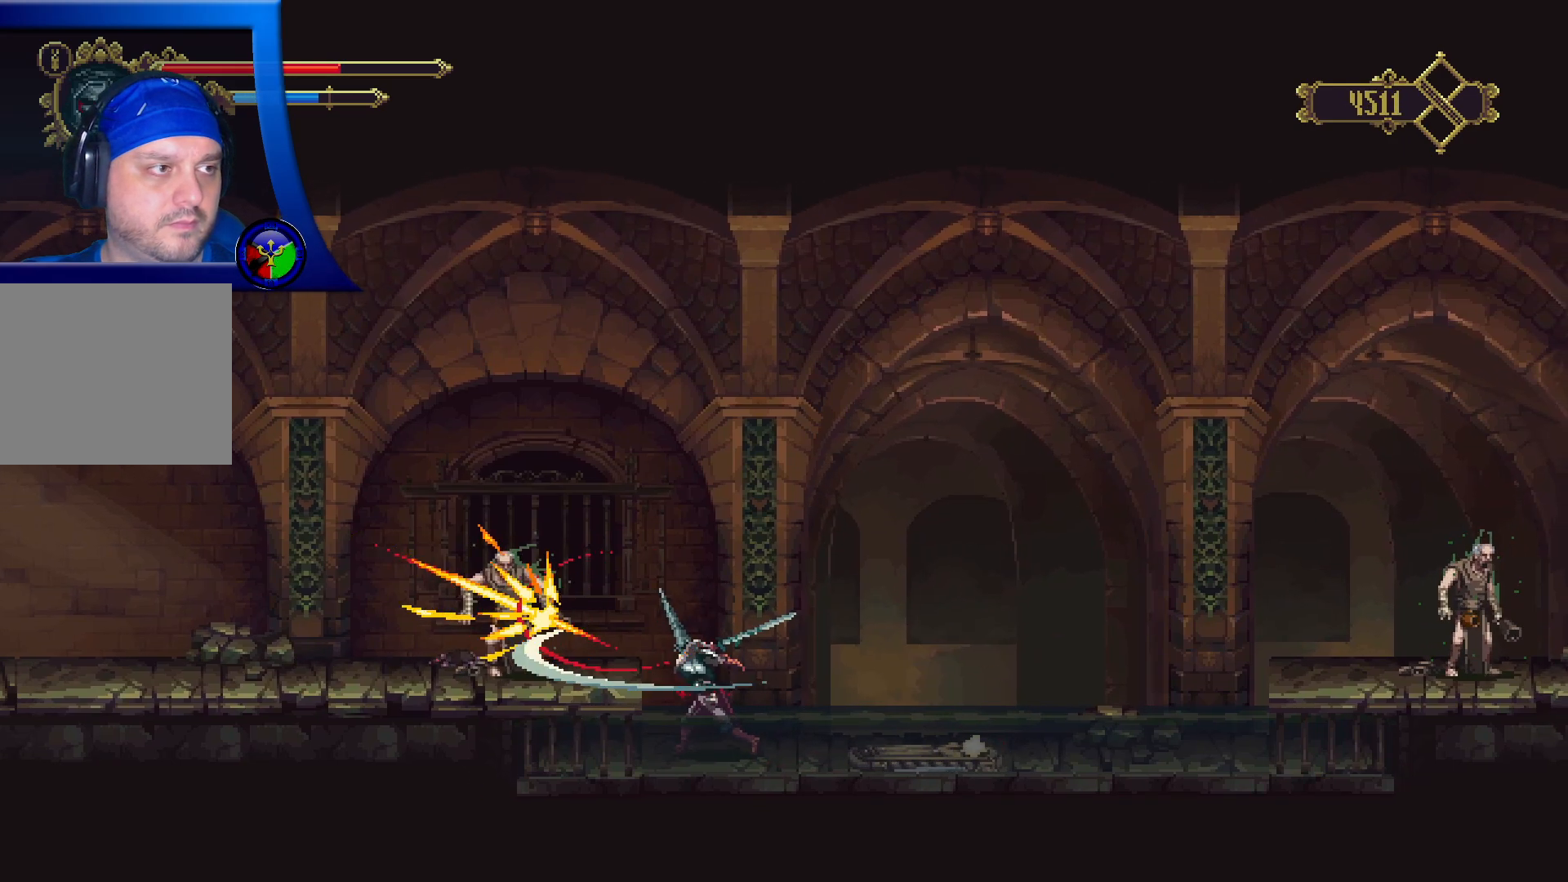
{"buttons": [], "left_stick": "right", "right_stick": "center", "events": [[17, "X", "down"], [100, "X", "up"], [150, "left_stick", "right"]]}
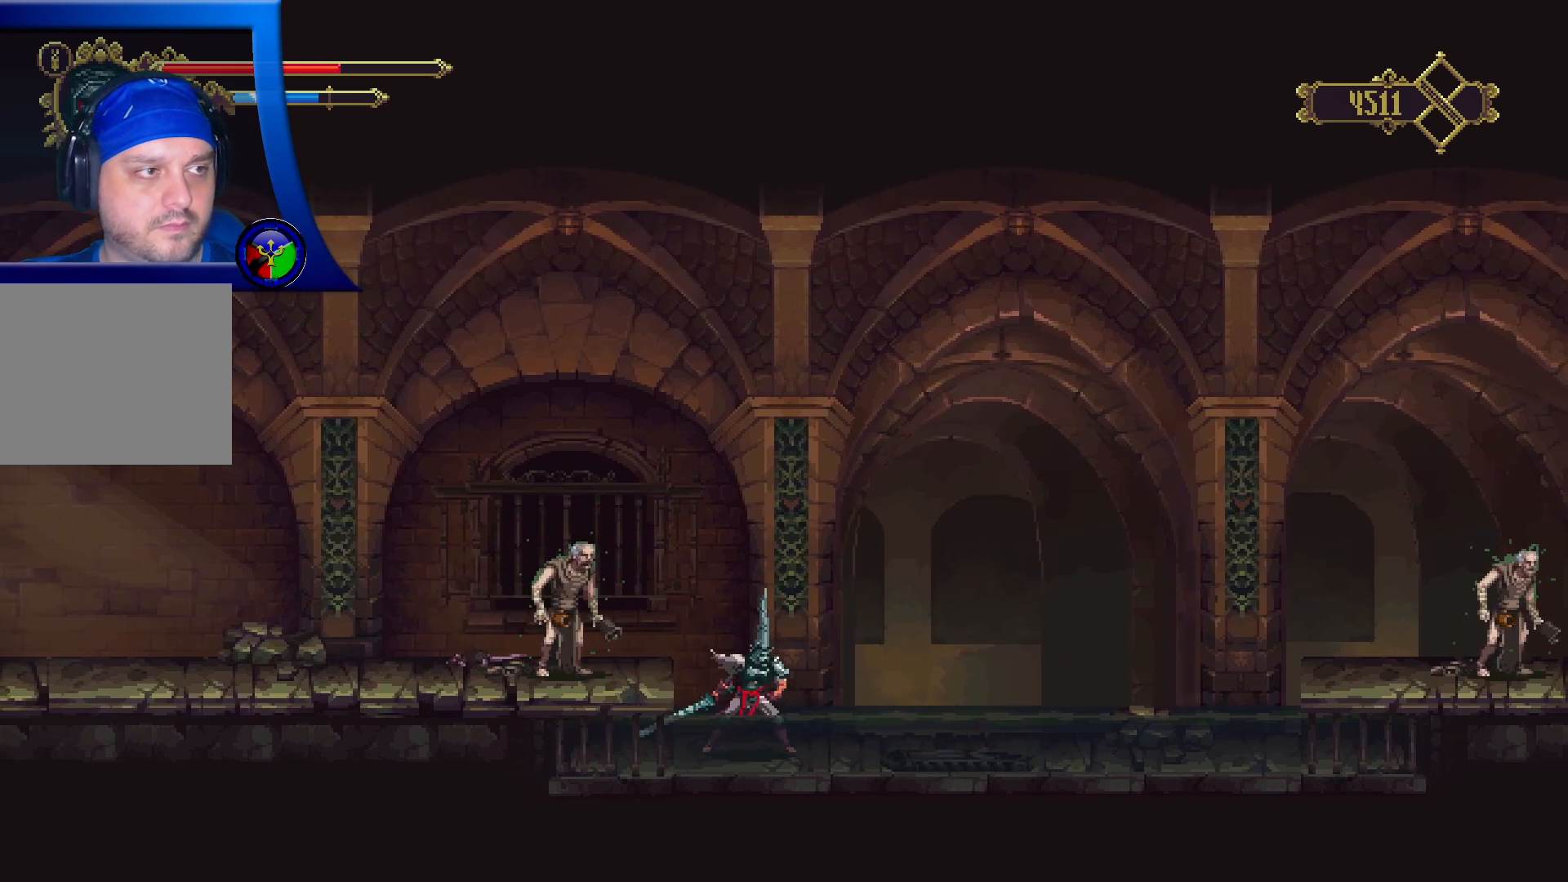
{"buttons": [], "left_stick": "left", "right_stick": "center", "events": [[133, "R2", "down"], [367, "R2", "up"], [433, "left_stick", "center"], [483, "left_stick", "left"]]}
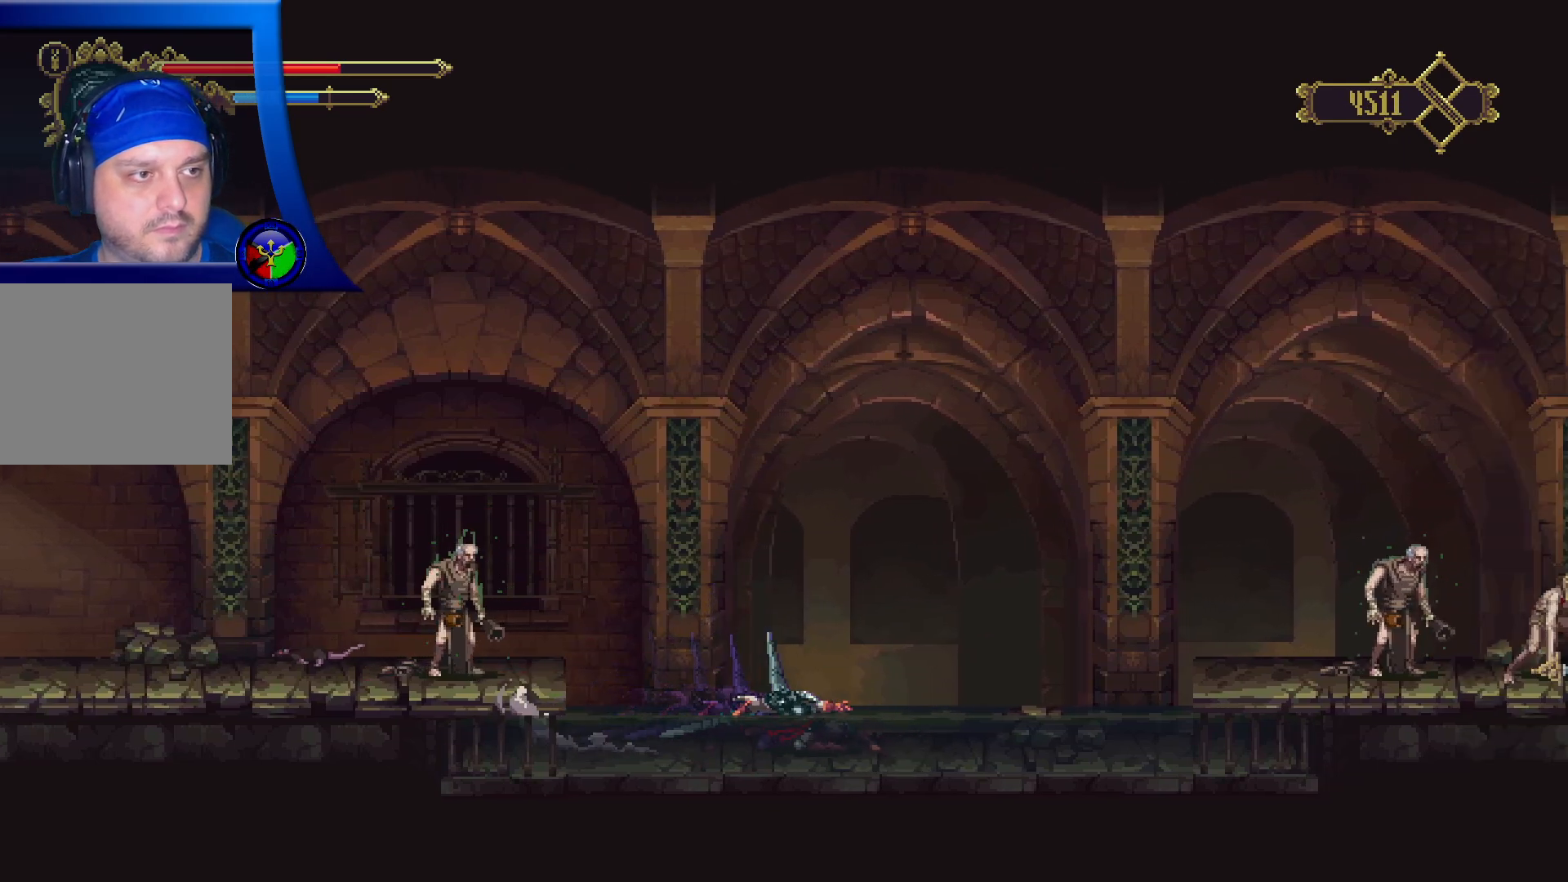
{"buttons": [], "left_stick": "left", "right_stick": "center", "events": []}
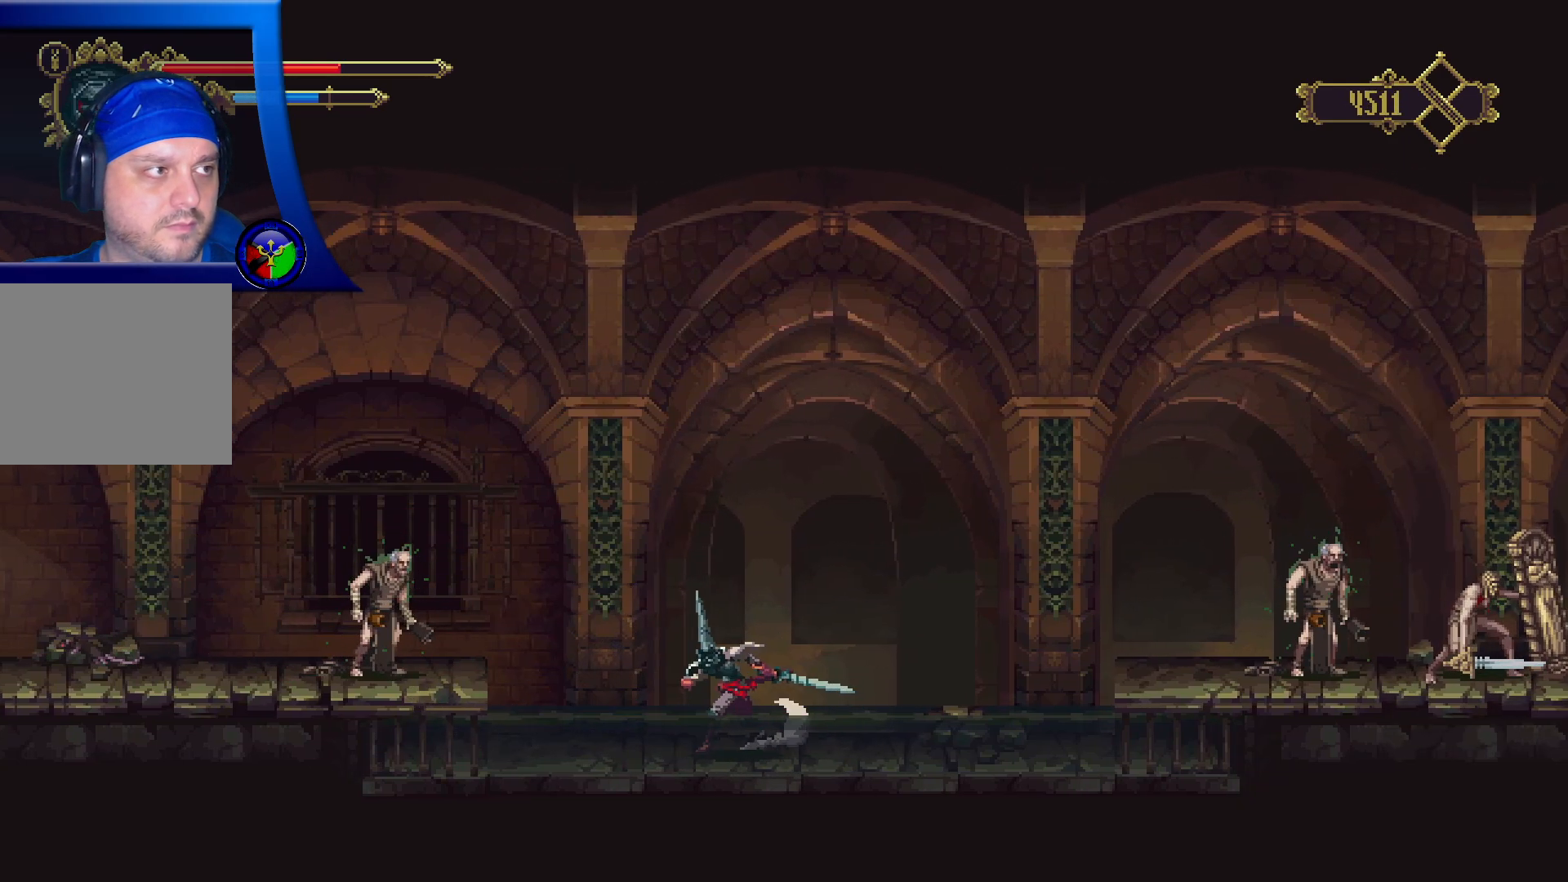
{"buttons": [], "left_stick": "left", "right_stick": "center", "events": []}
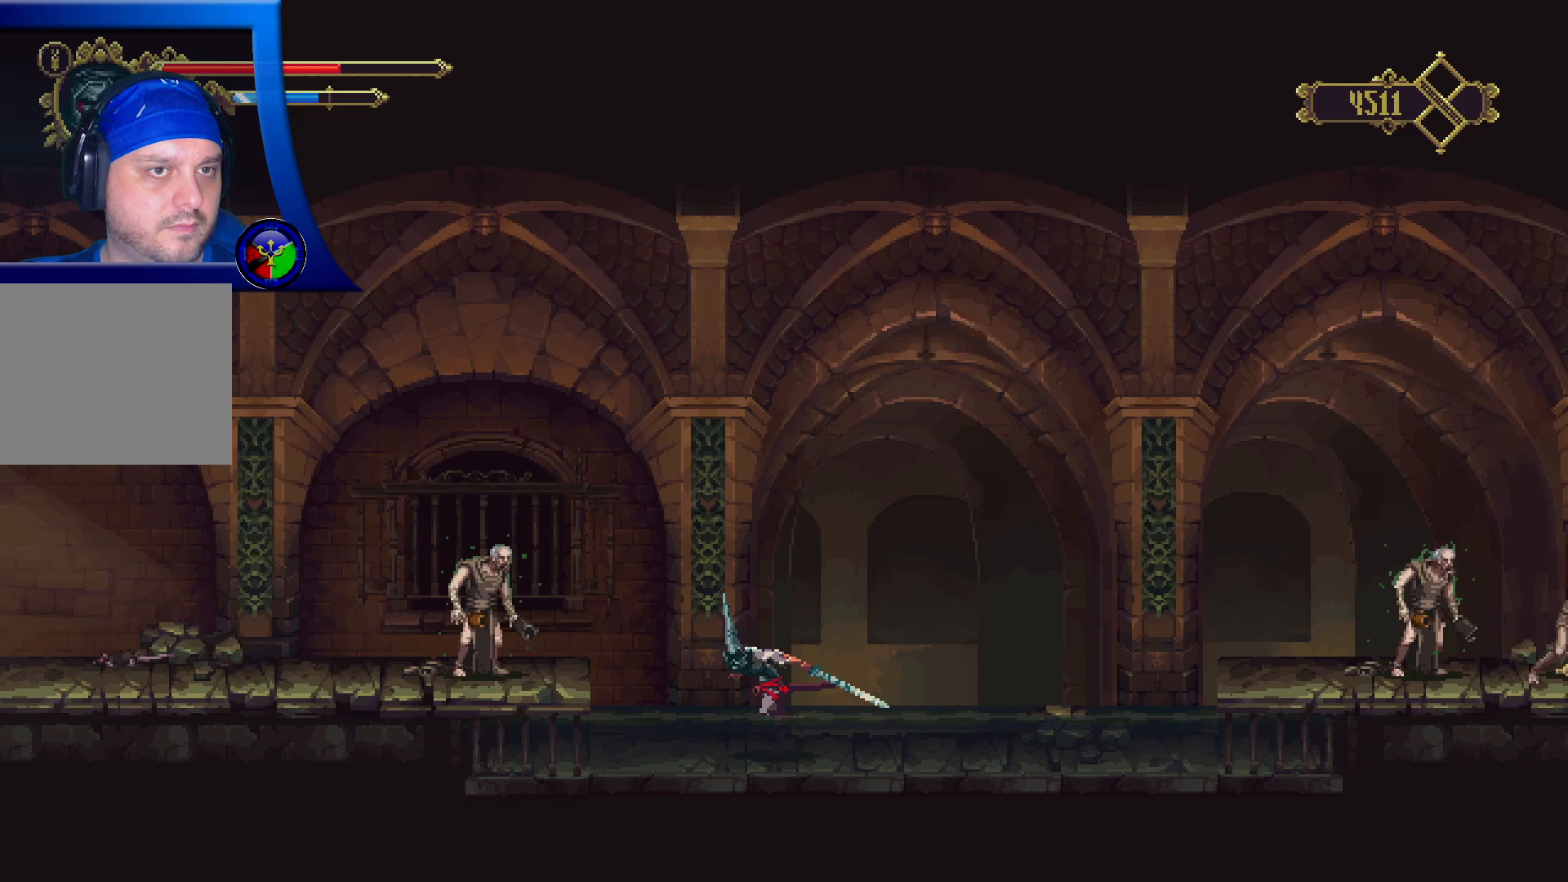
{"buttons": [], "left_stick": "center", "right_stick": "center", "events": [[317, "X", "down"], [450, "X", "up"], [450, "left_stick", "center"]]}
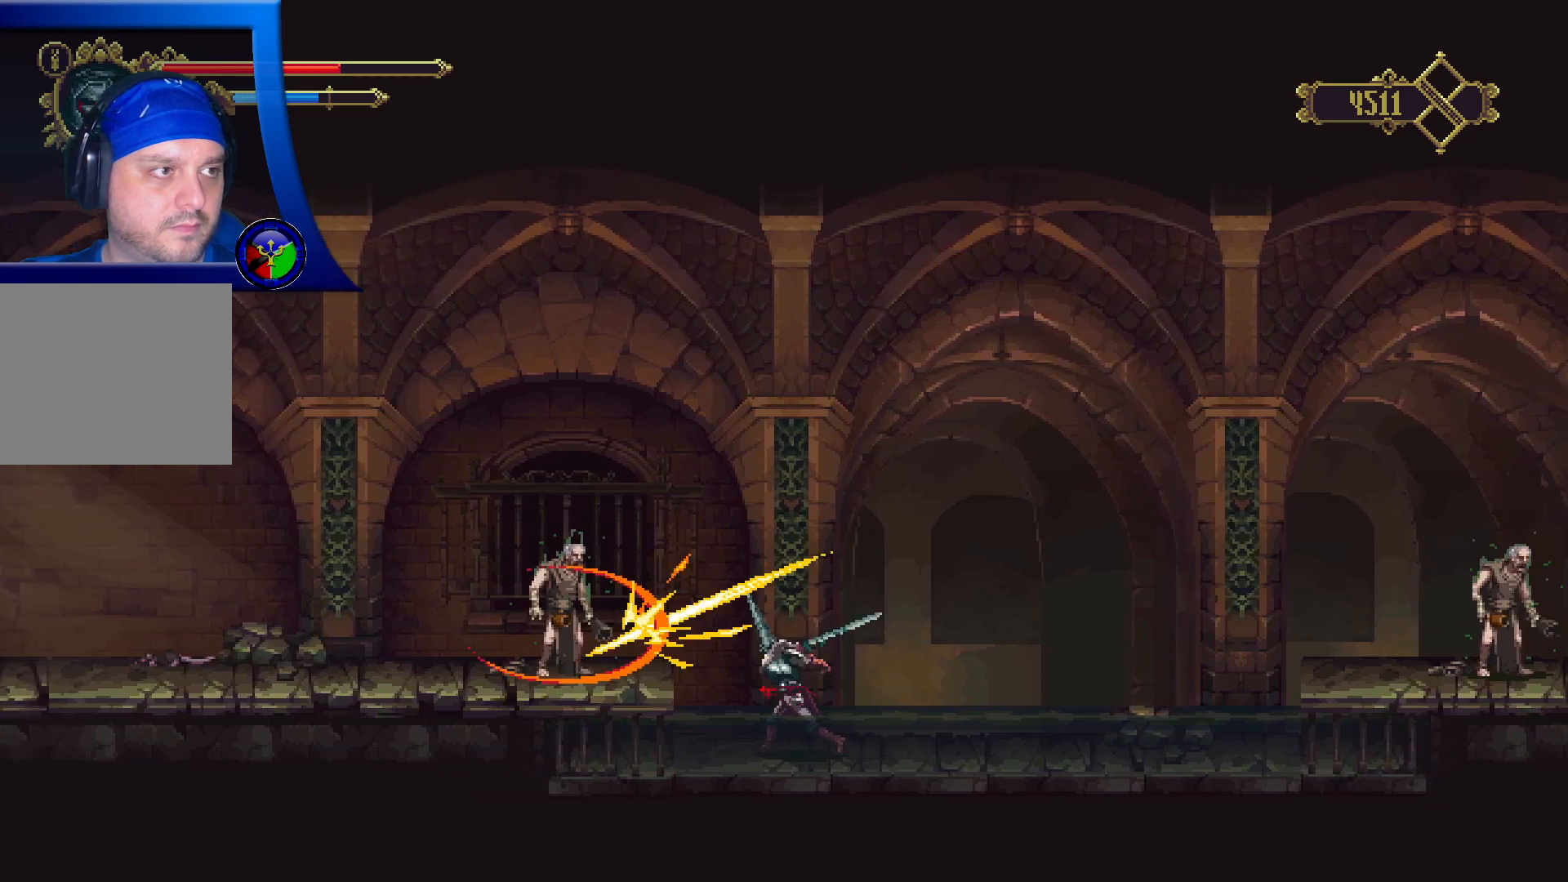
{"buttons": ["R2"], "left_stick": "right", "right_stick": "center", "events": [[117, "left_stick", "right"], [400, "R2", "down"]]}
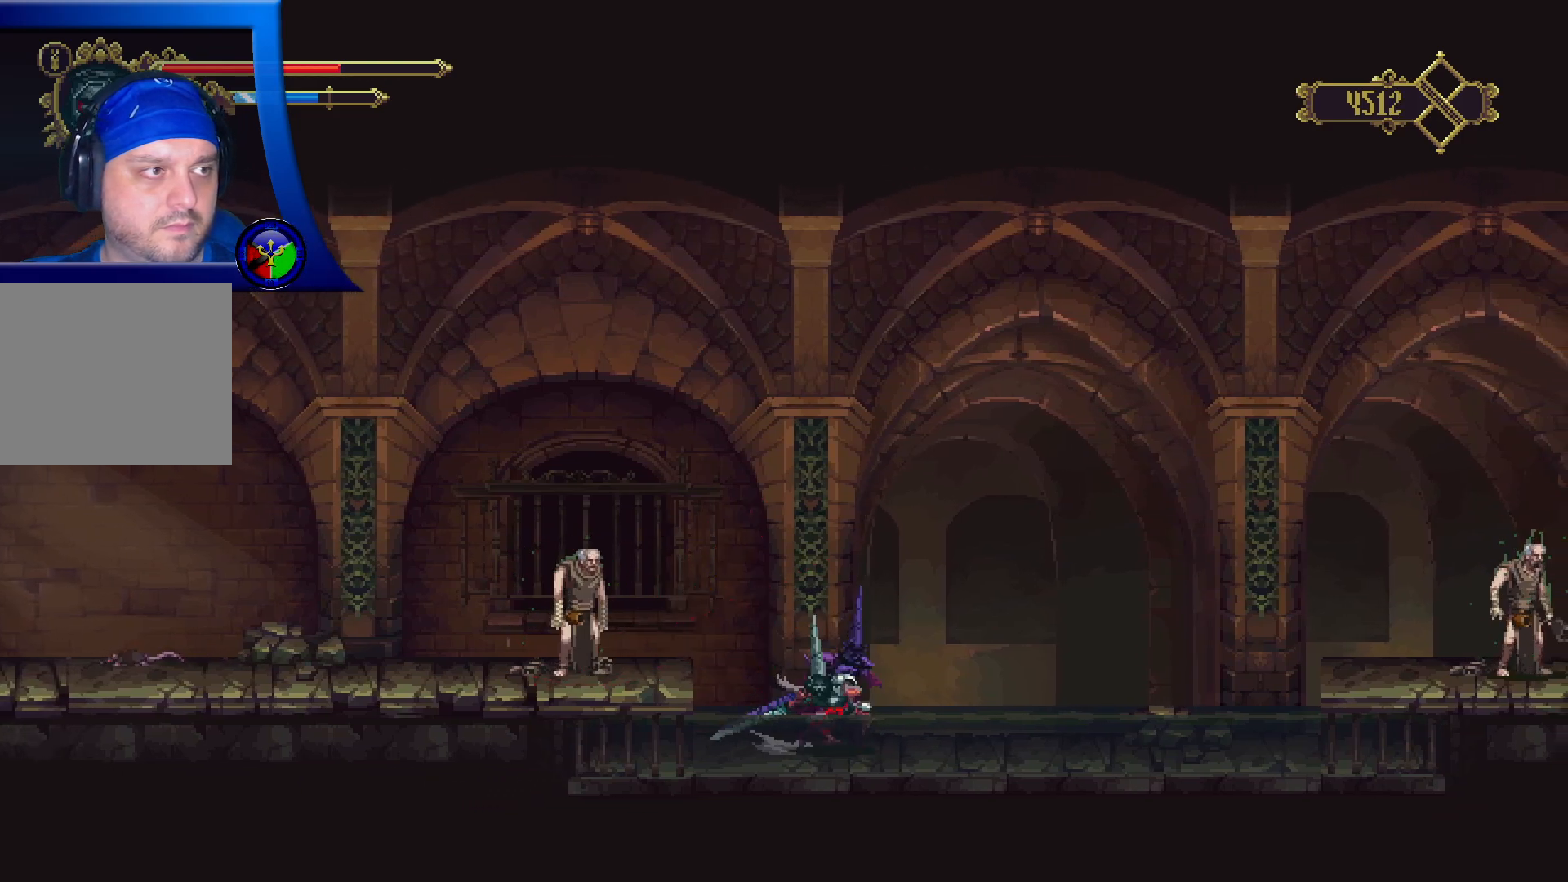
{"buttons": [], "left_stick": "right", "right_stick": "center", "events": [[200, "R2", "up"]]}